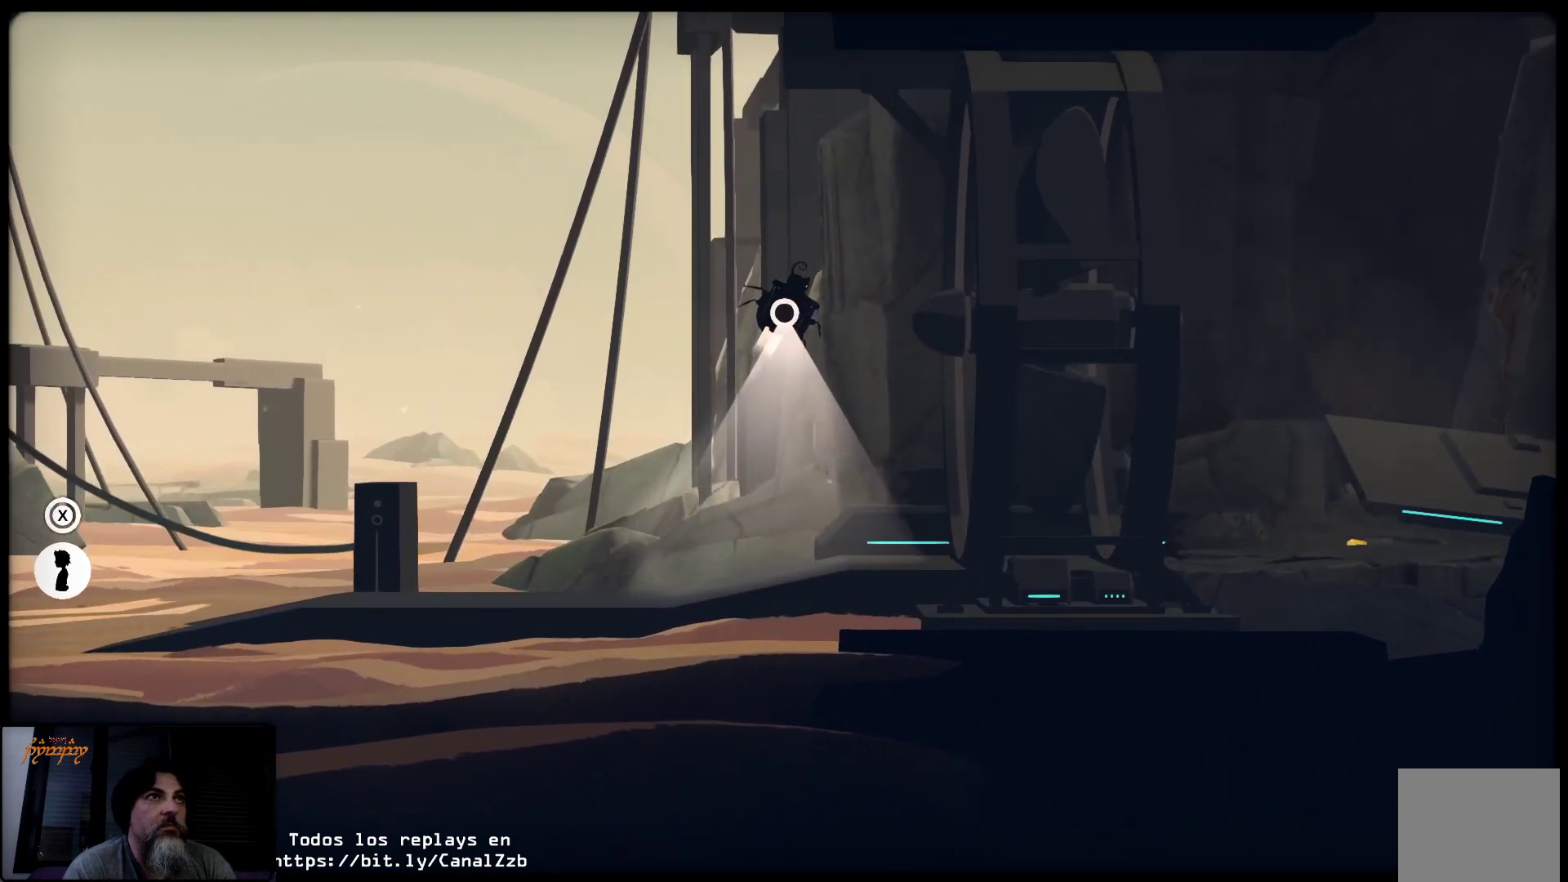
Gameplay with a controller (Xbox layout); each line is a JSON object with the inputs held at the frame after it. "events" lists button and stick changes between this image and that frame as [ms after this image, input, new state], when the widget could be followed in between.
{"buttons": ["R2"], "left_stick": "right", "right_stick": "center", "events": []}
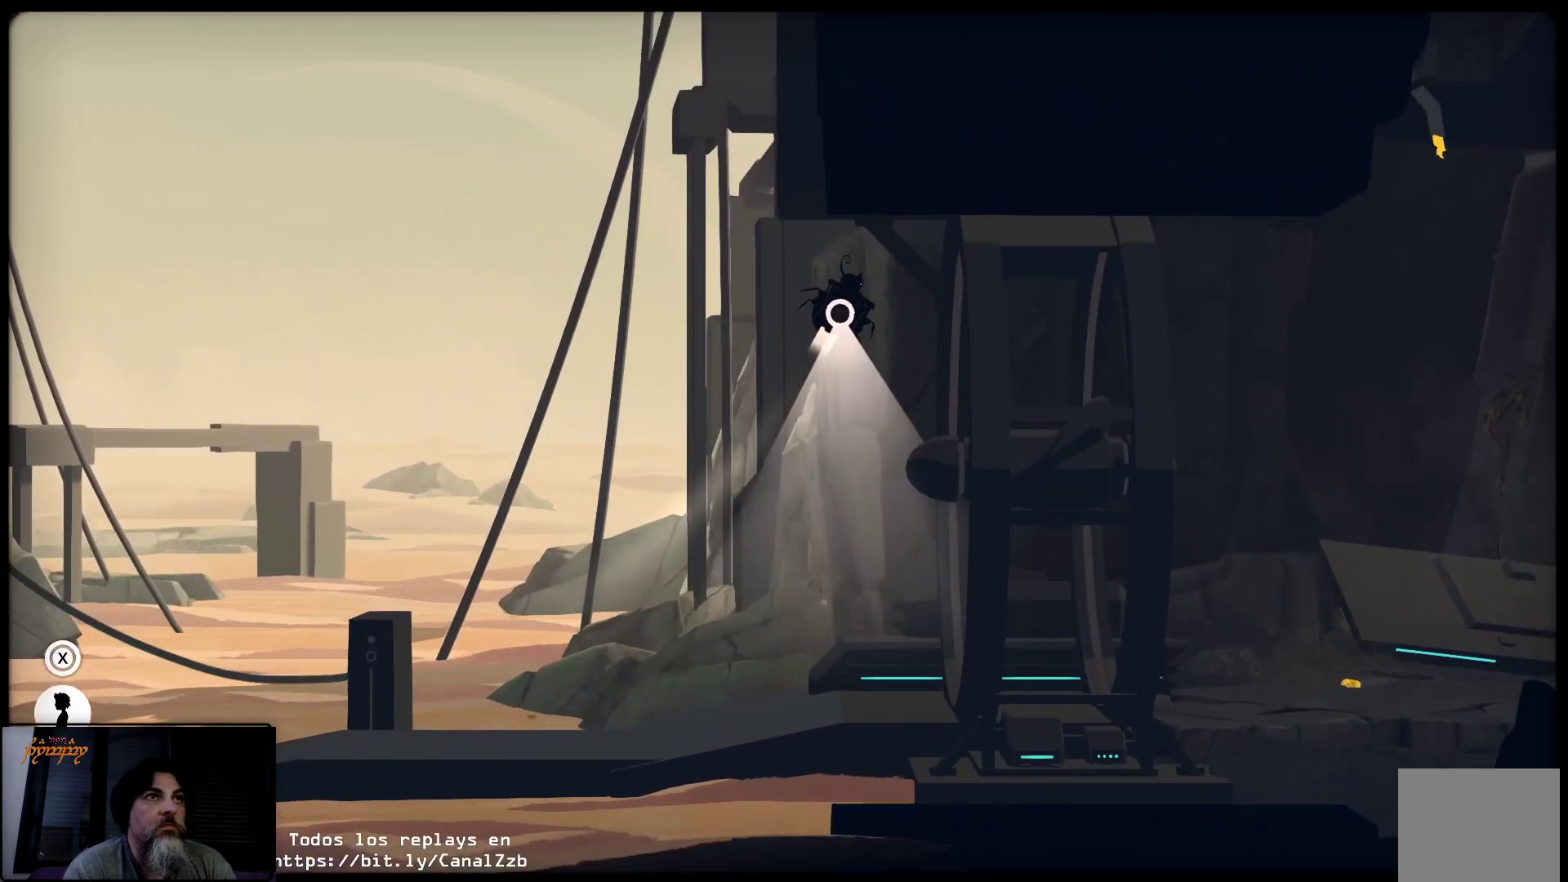
{"buttons": ["R2"], "left_stick": "right", "right_stick": "center", "events": []}
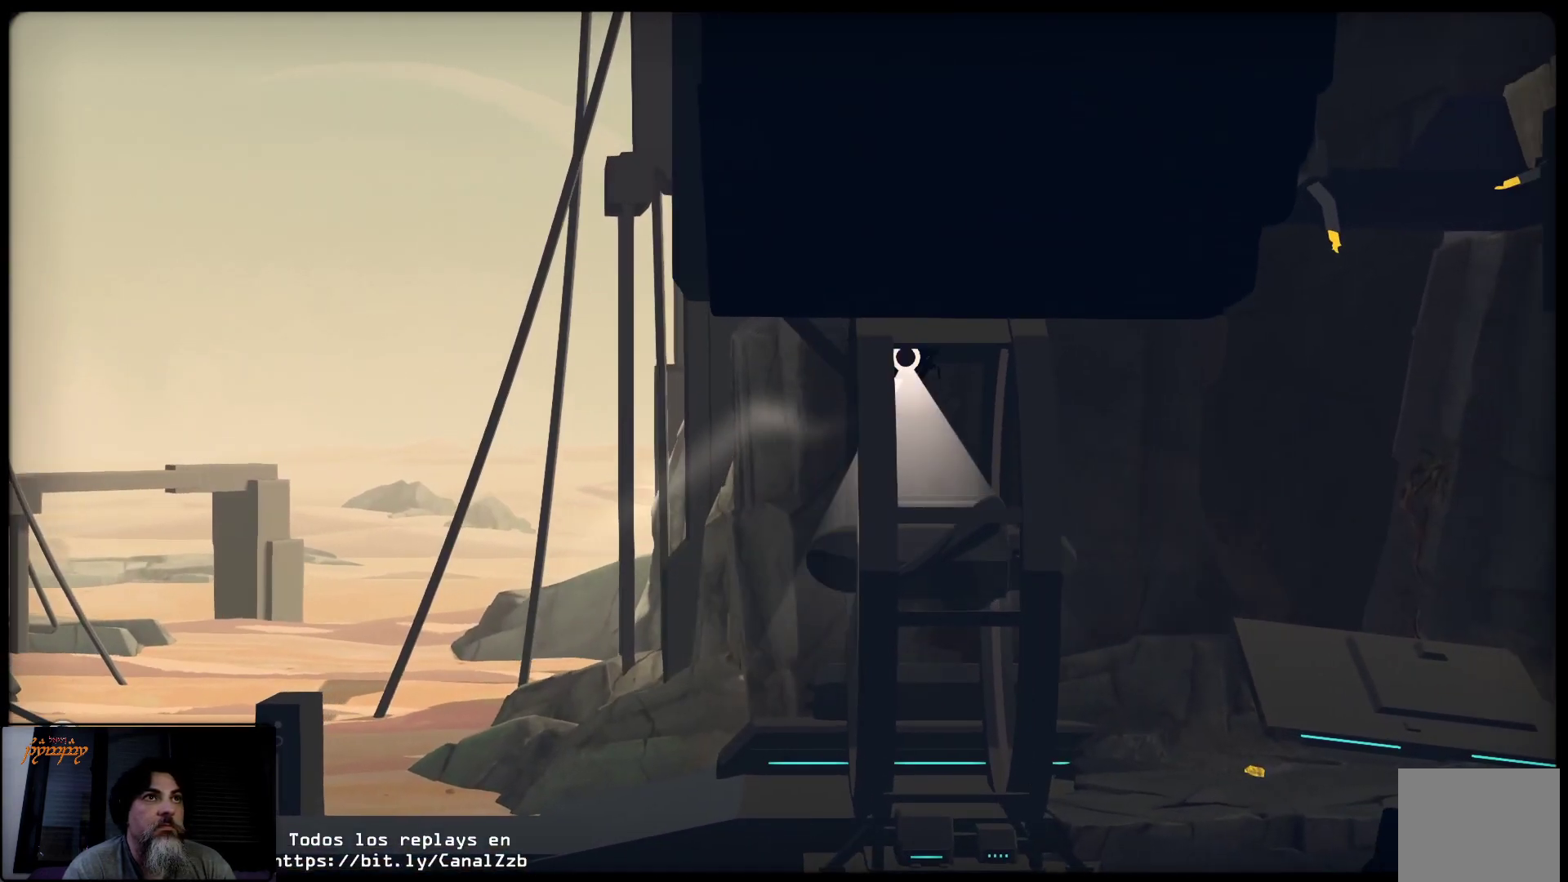
{"buttons": ["R2"], "left_stick": "up-left", "right_stick": "center", "events": [[483, "left_stick", "up-left"]]}
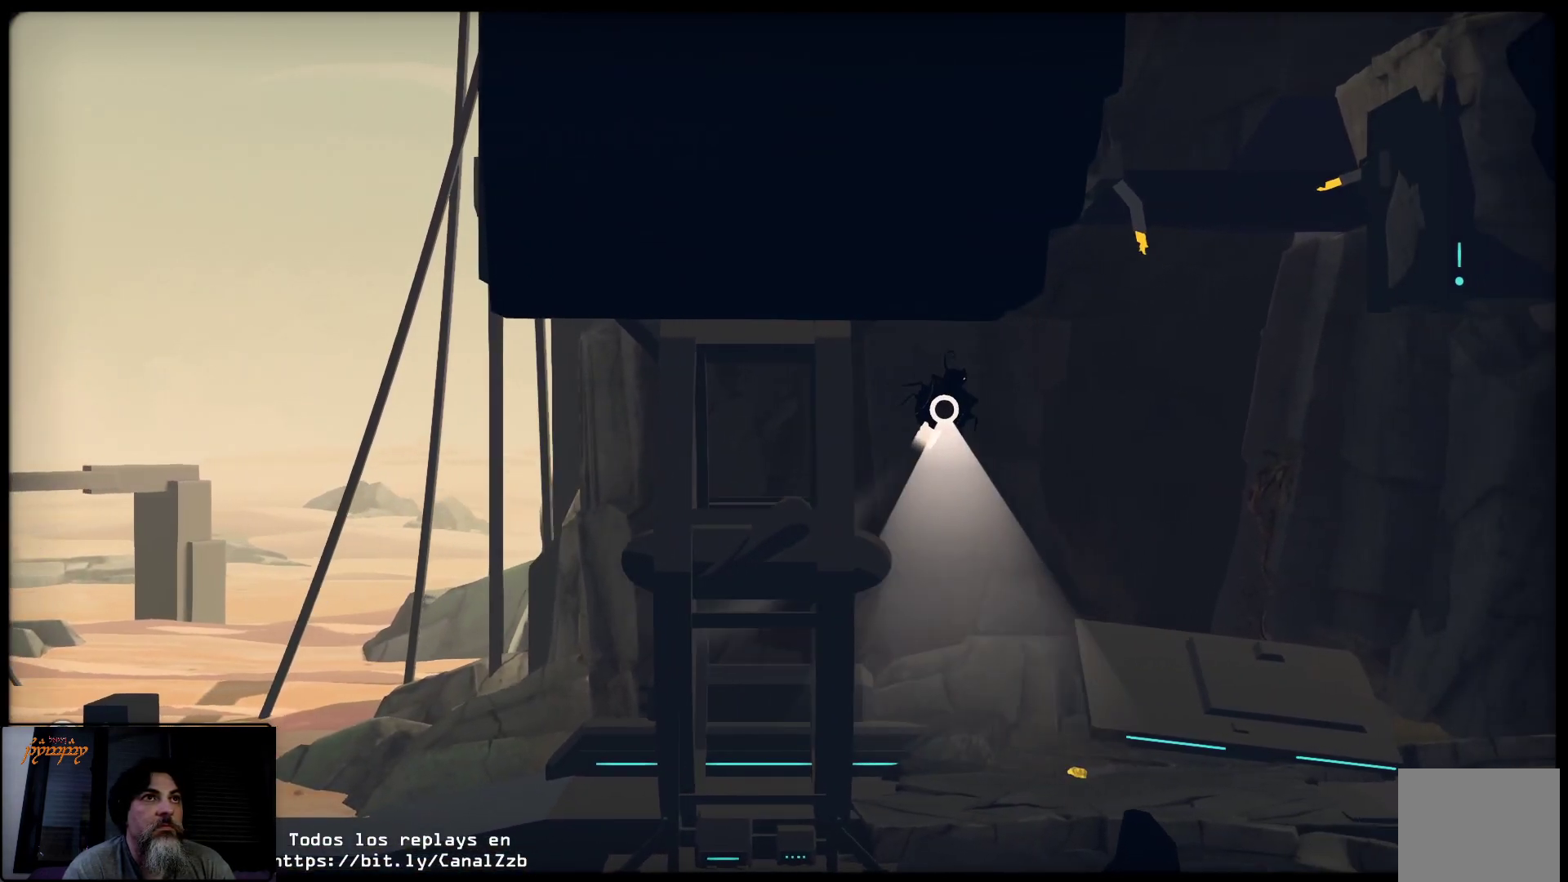
{"buttons": ["R2", "L3"], "left_stick": "left", "right_stick": "center", "events": [[300, "L3", "down"], [300, "left_stick", "left"]]}
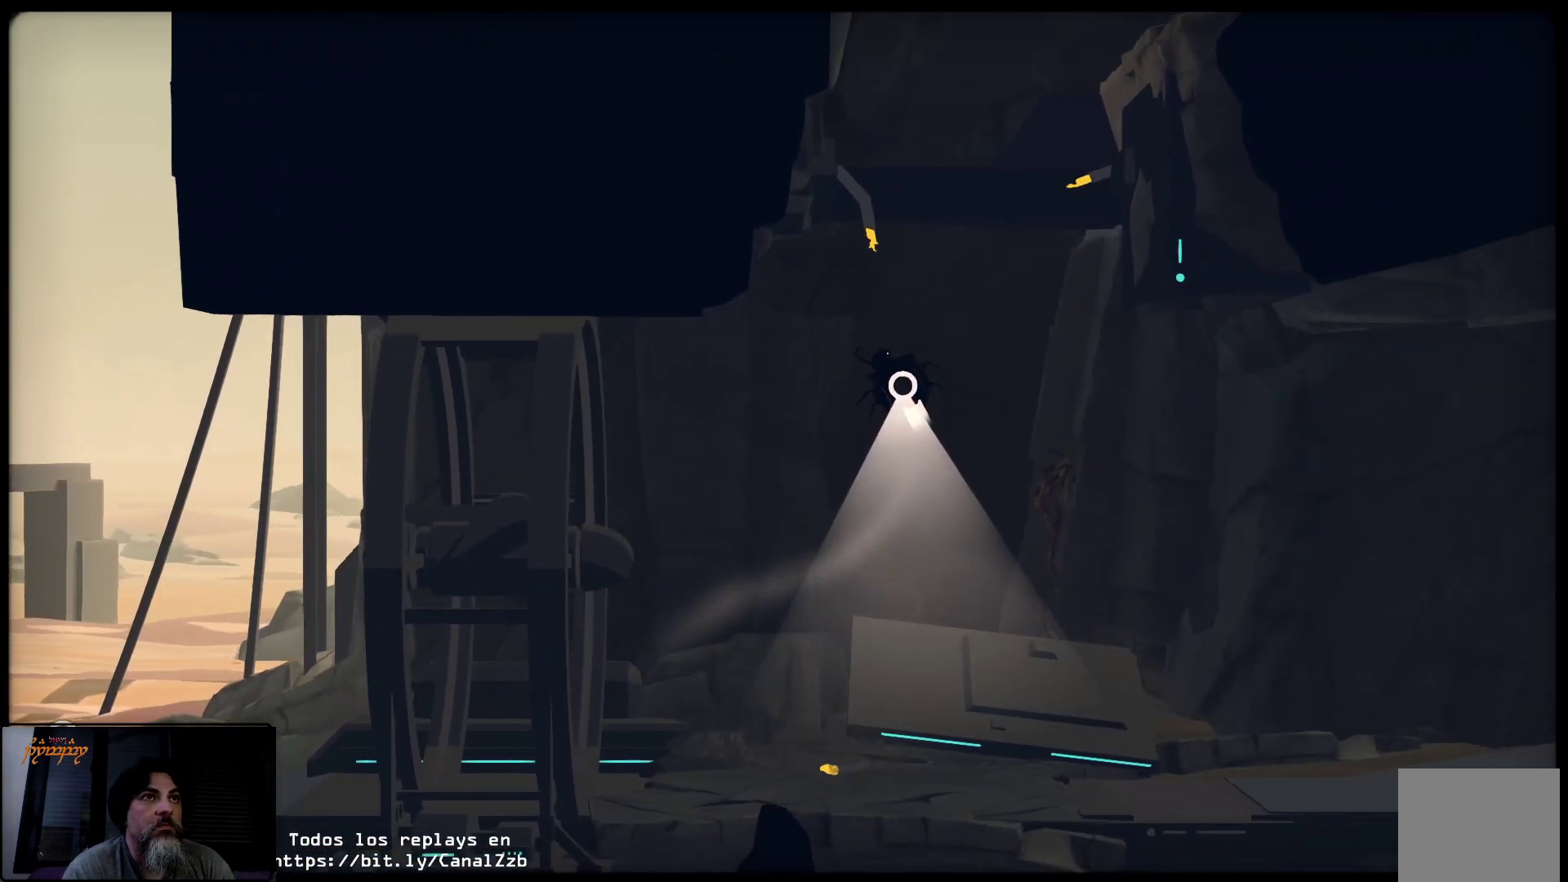
{"buttons": ["R2", "L3"], "left_stick": "left", "right_stick": "center", "events": []}
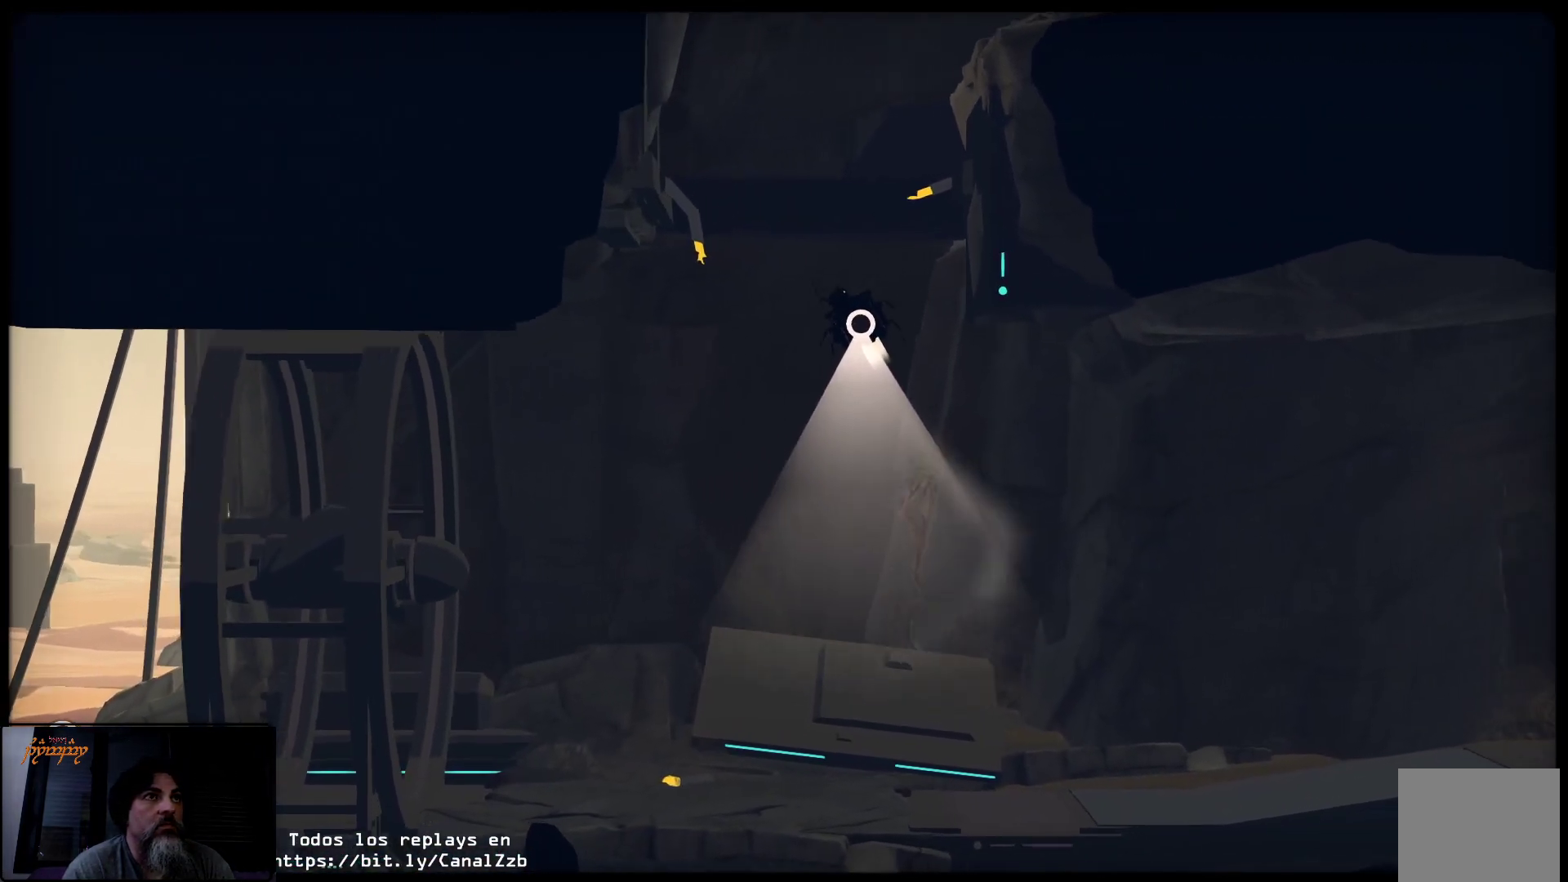
{"buttons": ["R2"], "left_stick": "up-right", "right_stick": "center", "events": [[383, "L3", "up"], [467, "left_stick", "up-right"]]}
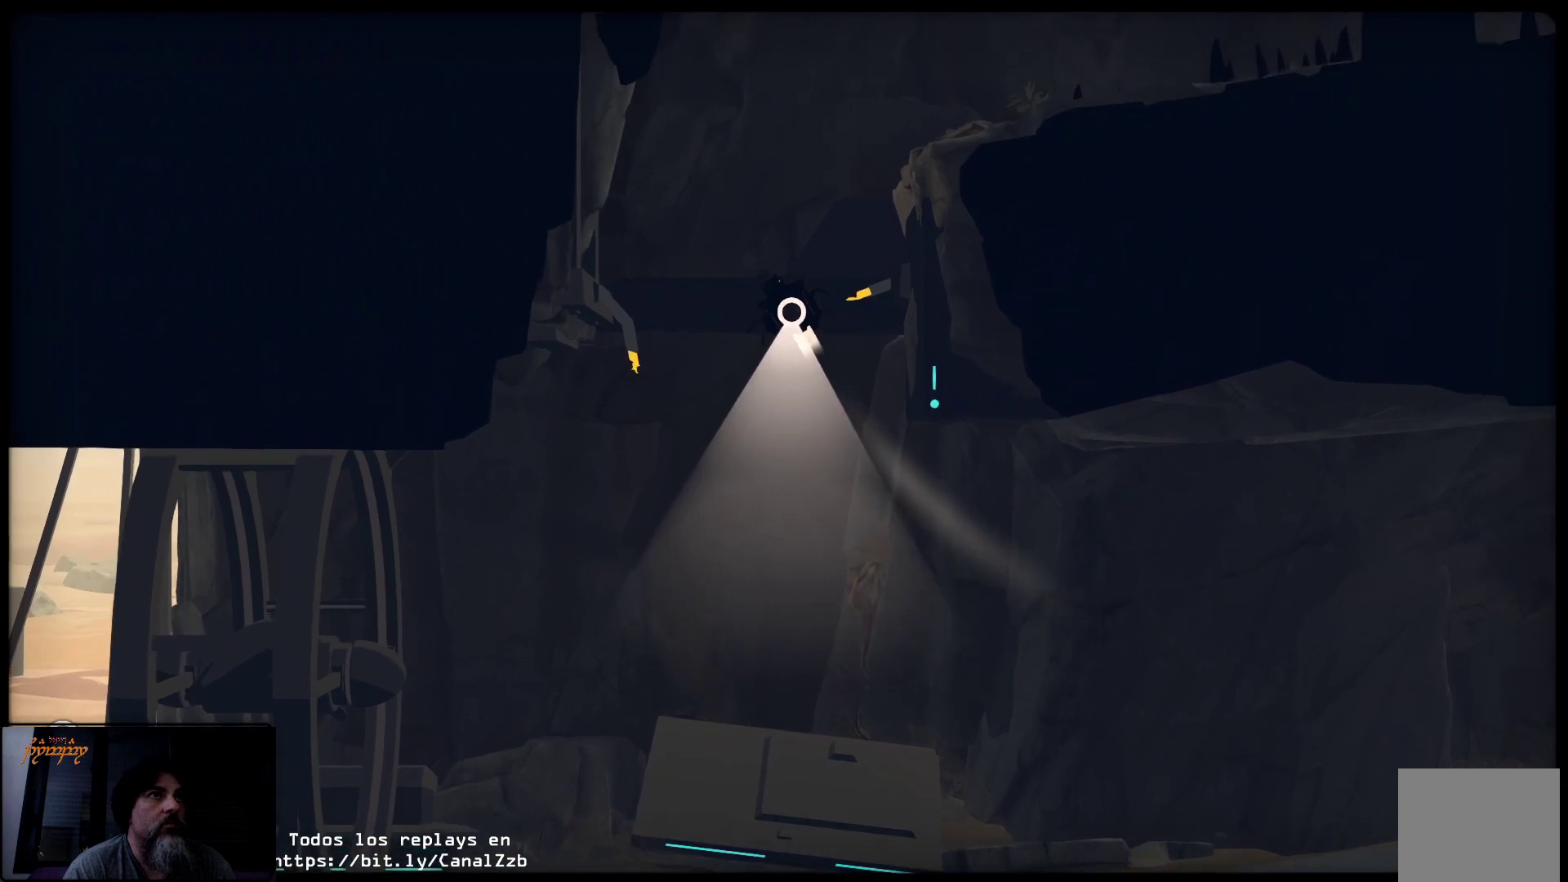
{"buttons": ["R2"], "left_stick": "center", "right_stick": "center", "events": [[50, "left_stick", "center"], [167, "left_stick", "right"], [367, "left_stick", "center"]]}
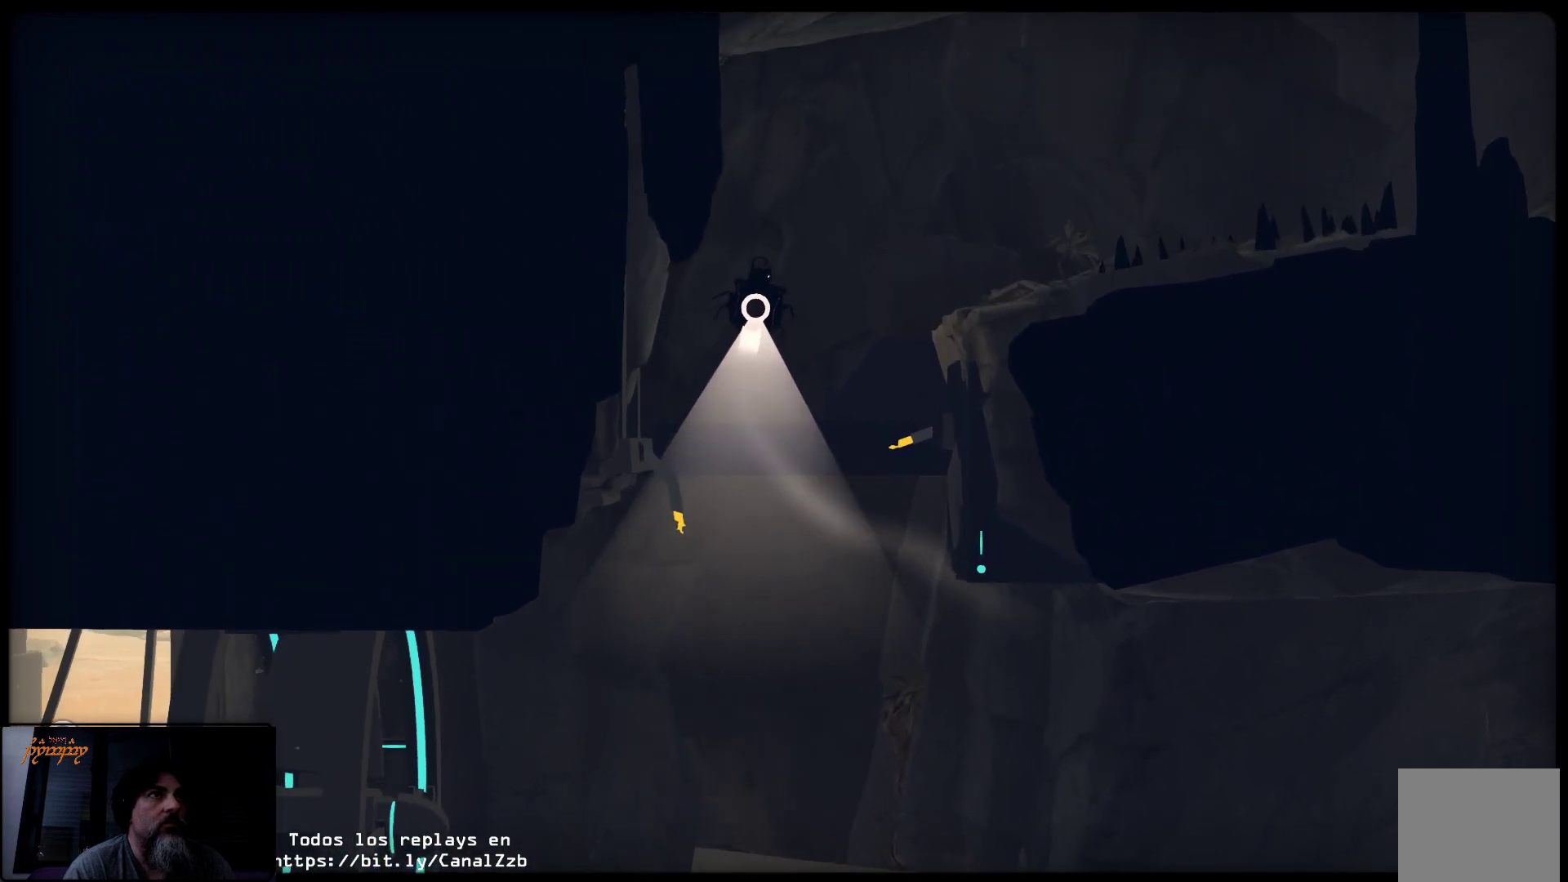
{"buttons": ["R2"], "left_stick": "right", "right_stick": "center", "events": [[133, "R2", "up"], [217, "left_stick", "right"], [300, "R2", "down"]]}
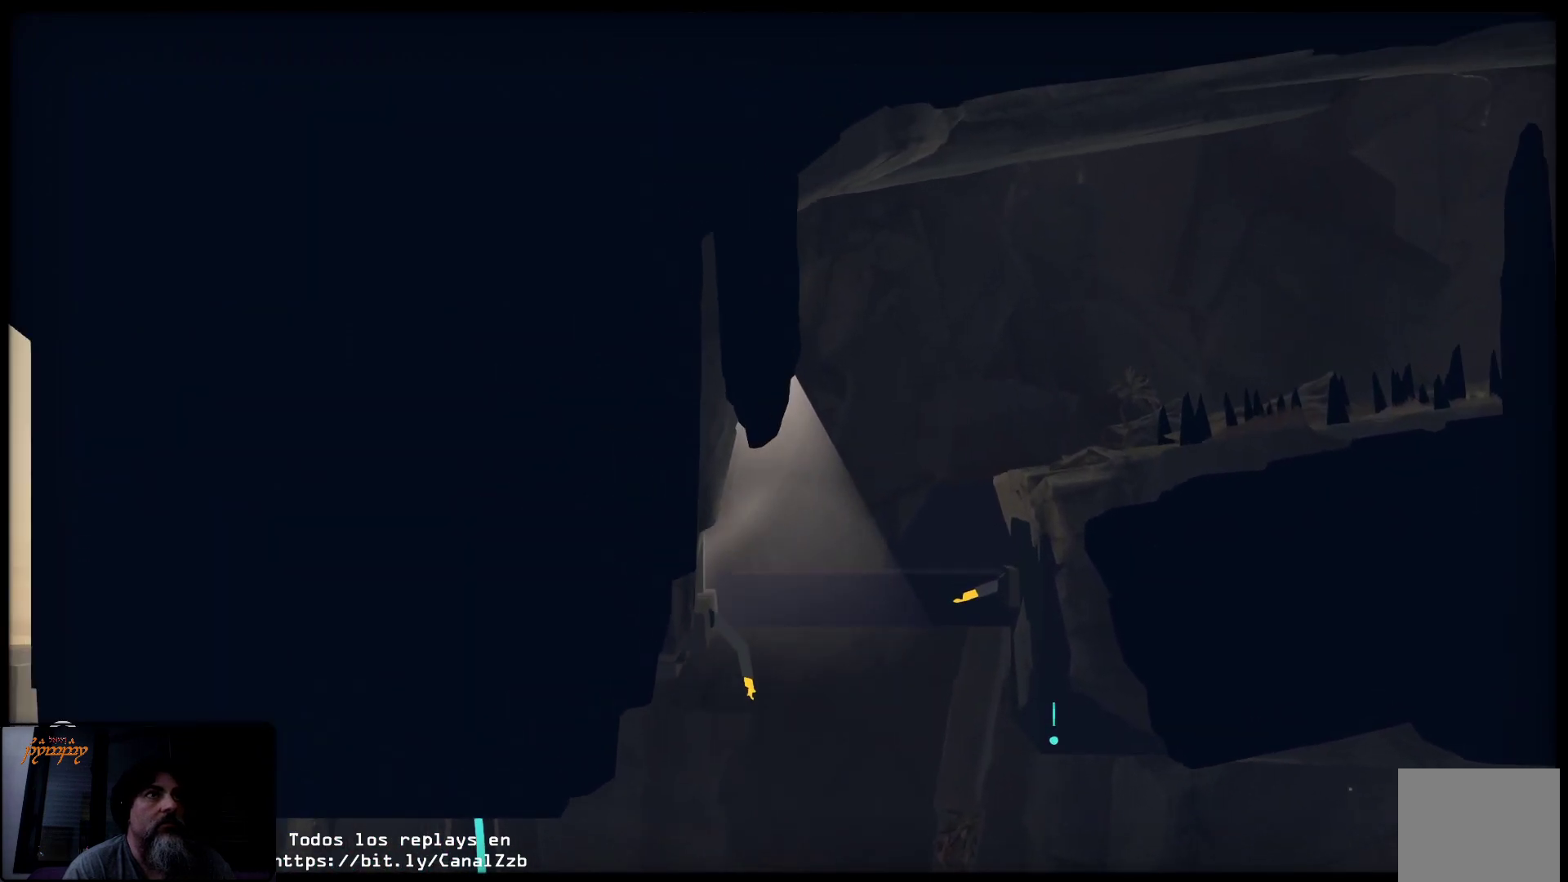
{"buttons": [], "left_stick": "right", "right_stick": "center", "events": [[217, "R2", "up"]]}
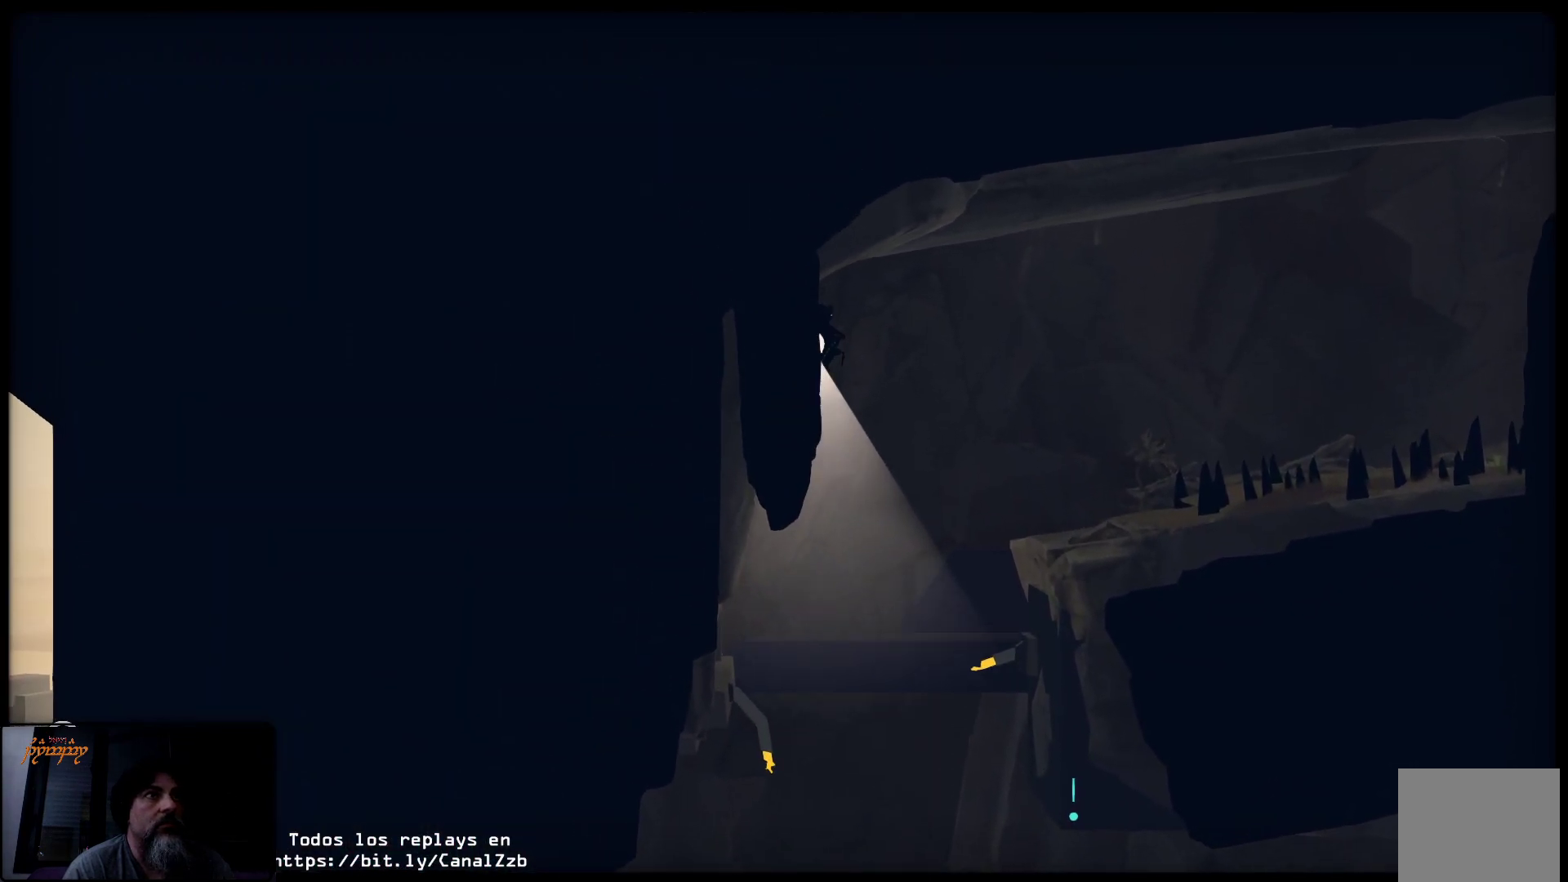
{"buttons": ["R2"], "left_stick": "right", "right_stick": "center", "events": [[133, "R2", "down"]]}
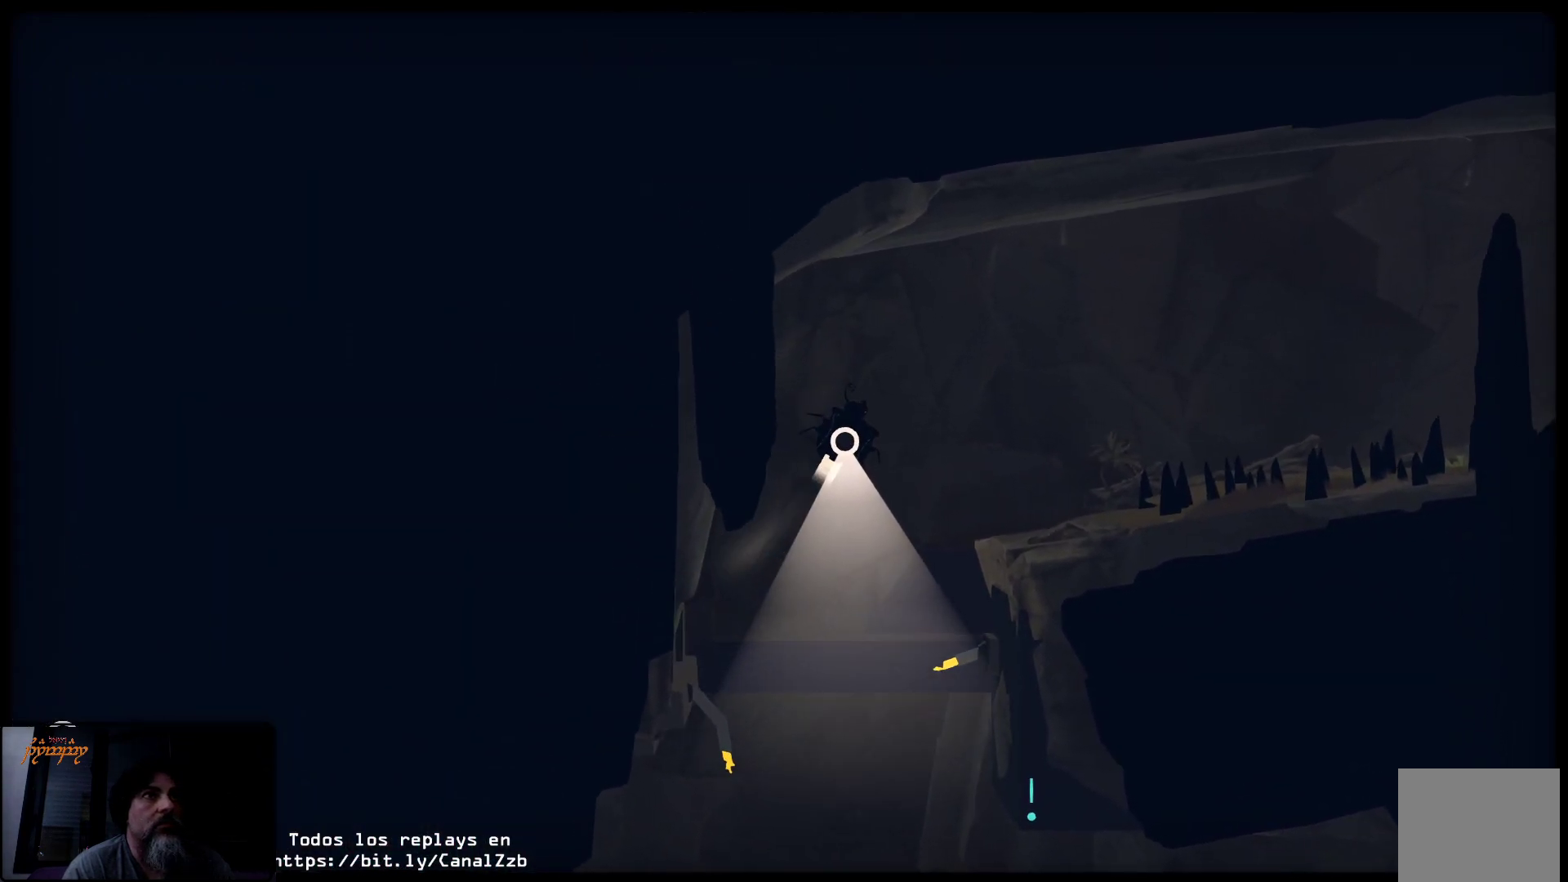
{"buttons": ["R2"], "left_stick": "up", "right_stick": "center", "events": [[83, "left_stick", "up-right"], [183, "left_stick", "up"]]}
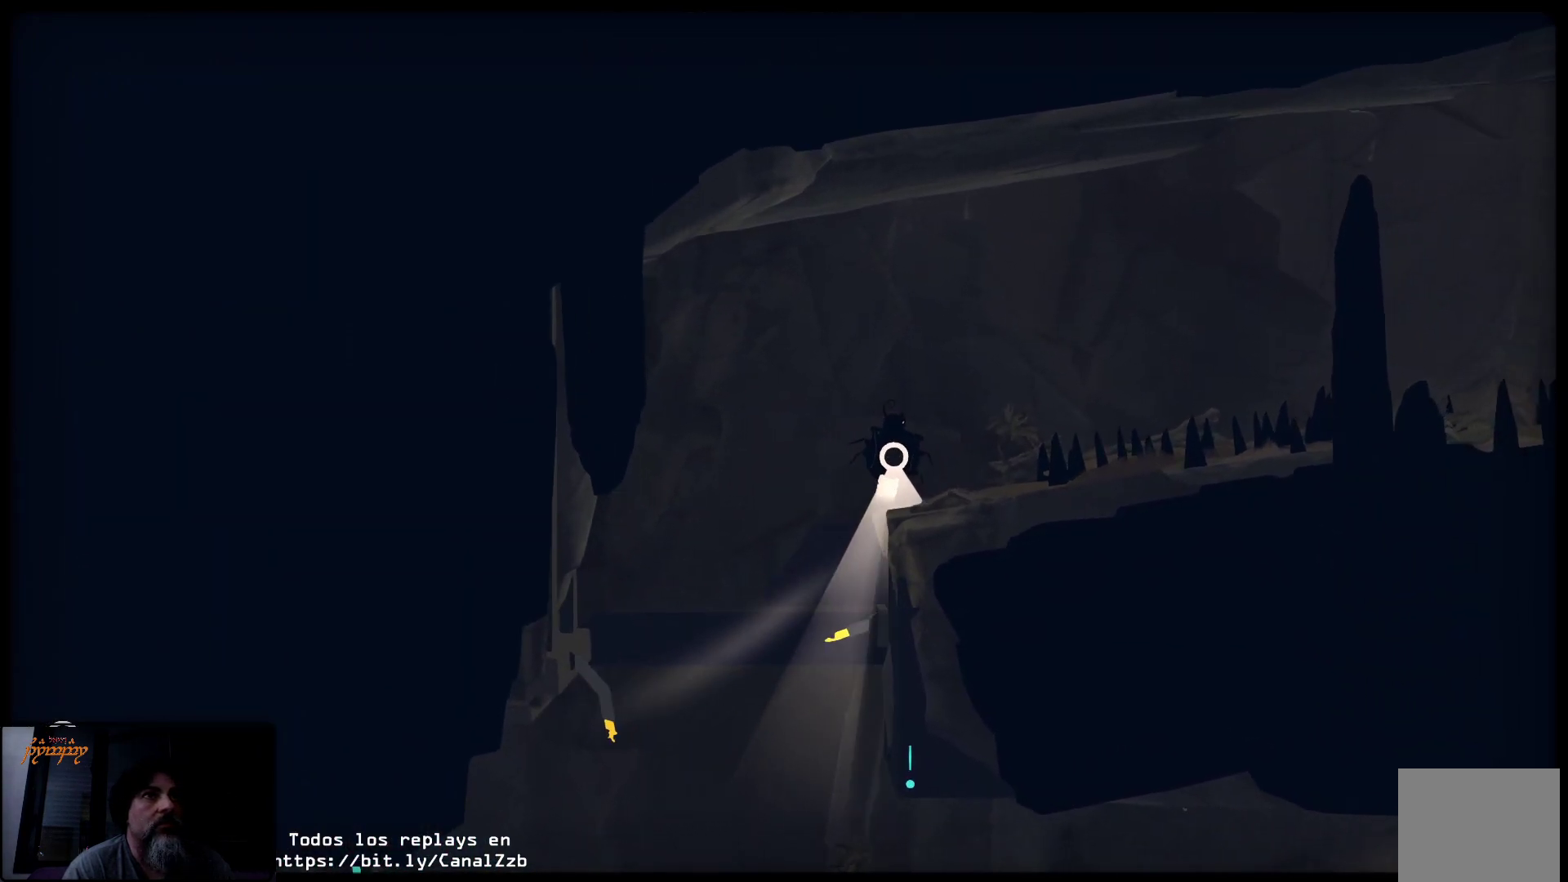
{"buttons": [], "left_stick": "up-right", "right_stick": "center", "events": [[317, "left_stick", "up-right"], [433, "R2", "up"]]}
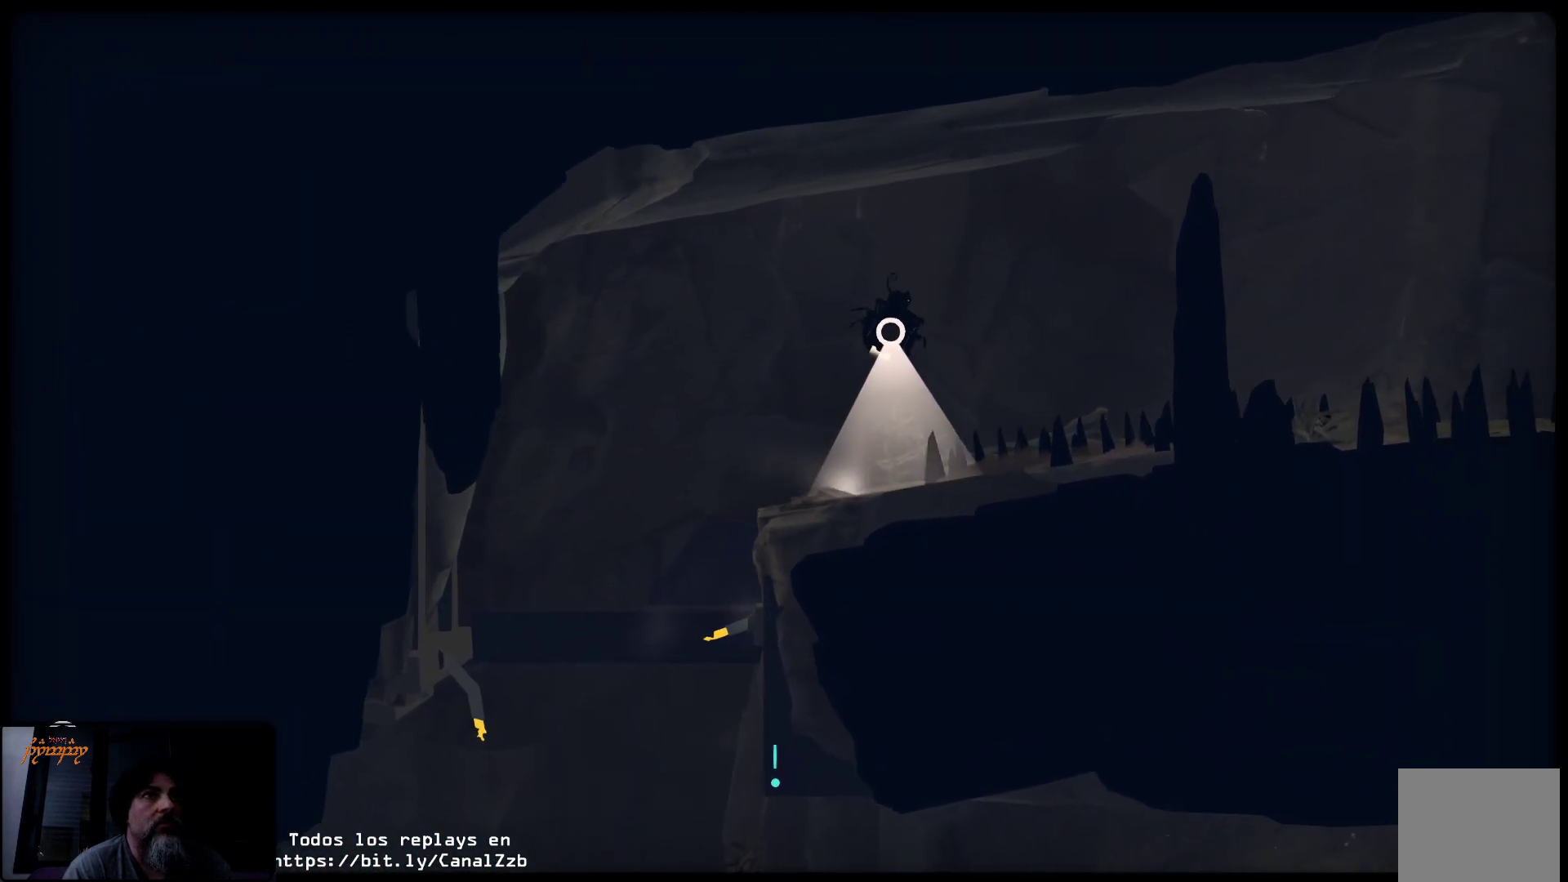
{"buttons": [], "left_stick": "up-right", "right_stick": "center", "events": [[83, "R2", "down"], [267, "R2", "up"]]}
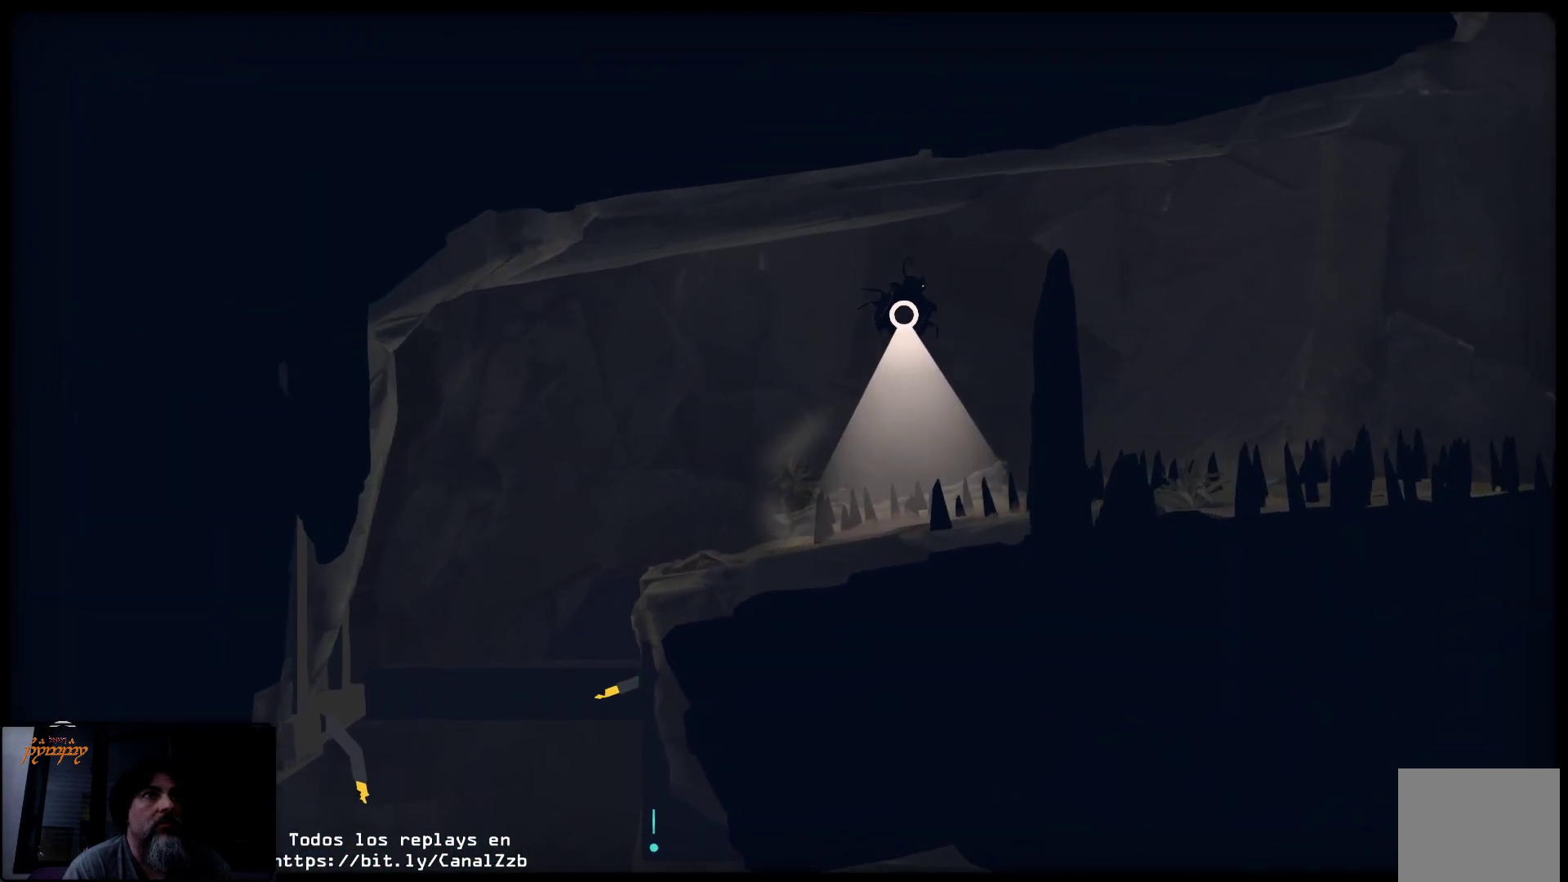
{"buttons": ["R2"], "left_stick": "up-right", "right_stick": "center", "events": [[200, "R2", "down"]]}
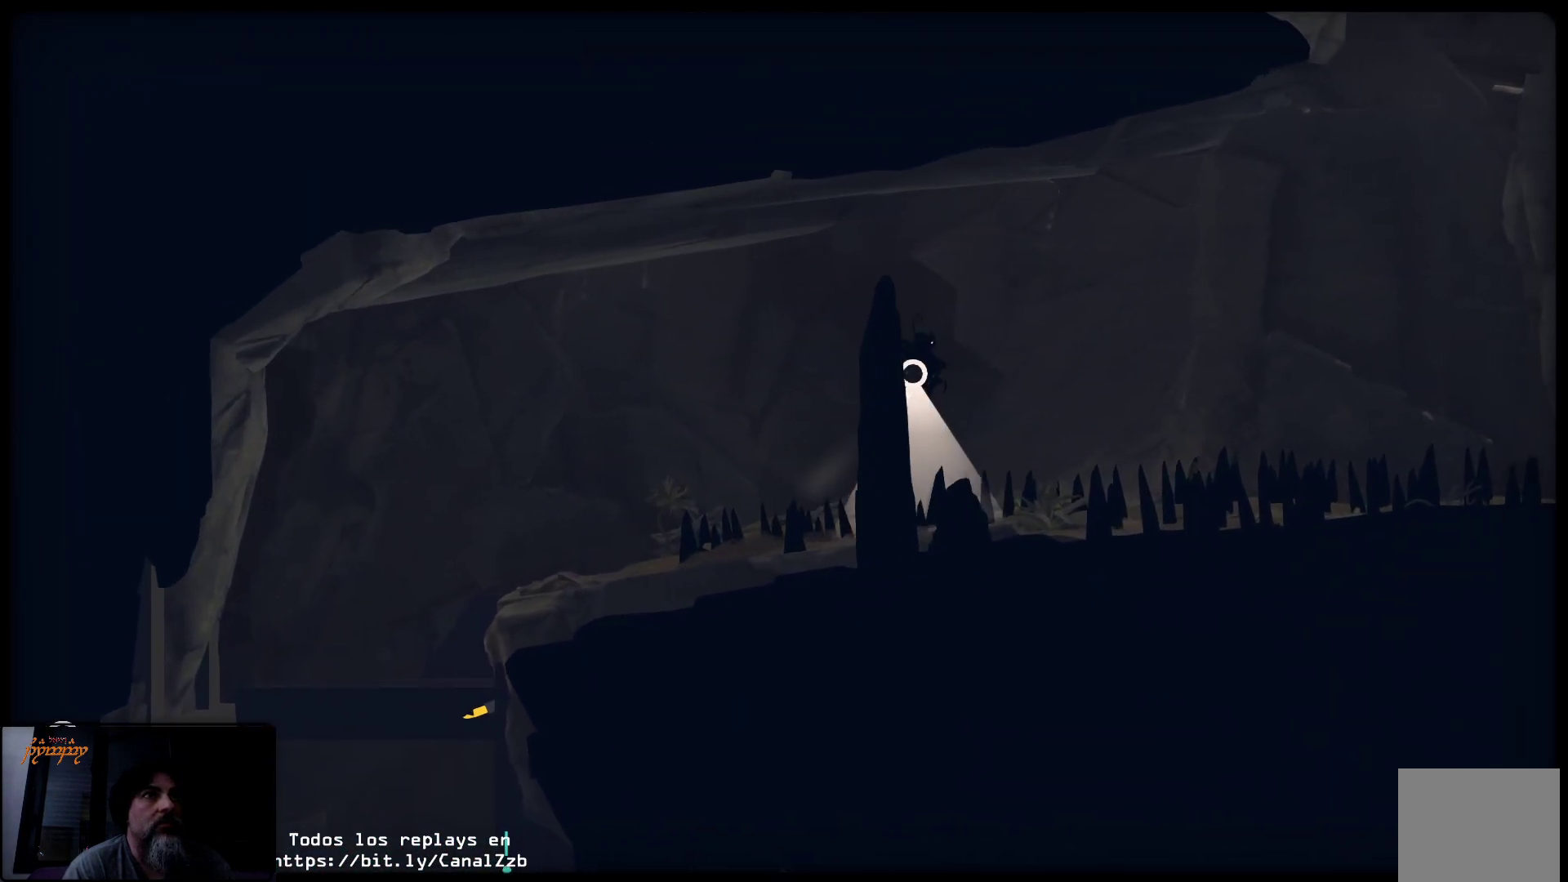
{"buttons": ["R2"], "left_stick": "center", "right_stick": "center", "events": [[250, "R2", "up"], [383, "left_stick", "center"], [433, "R2", "down"]]}
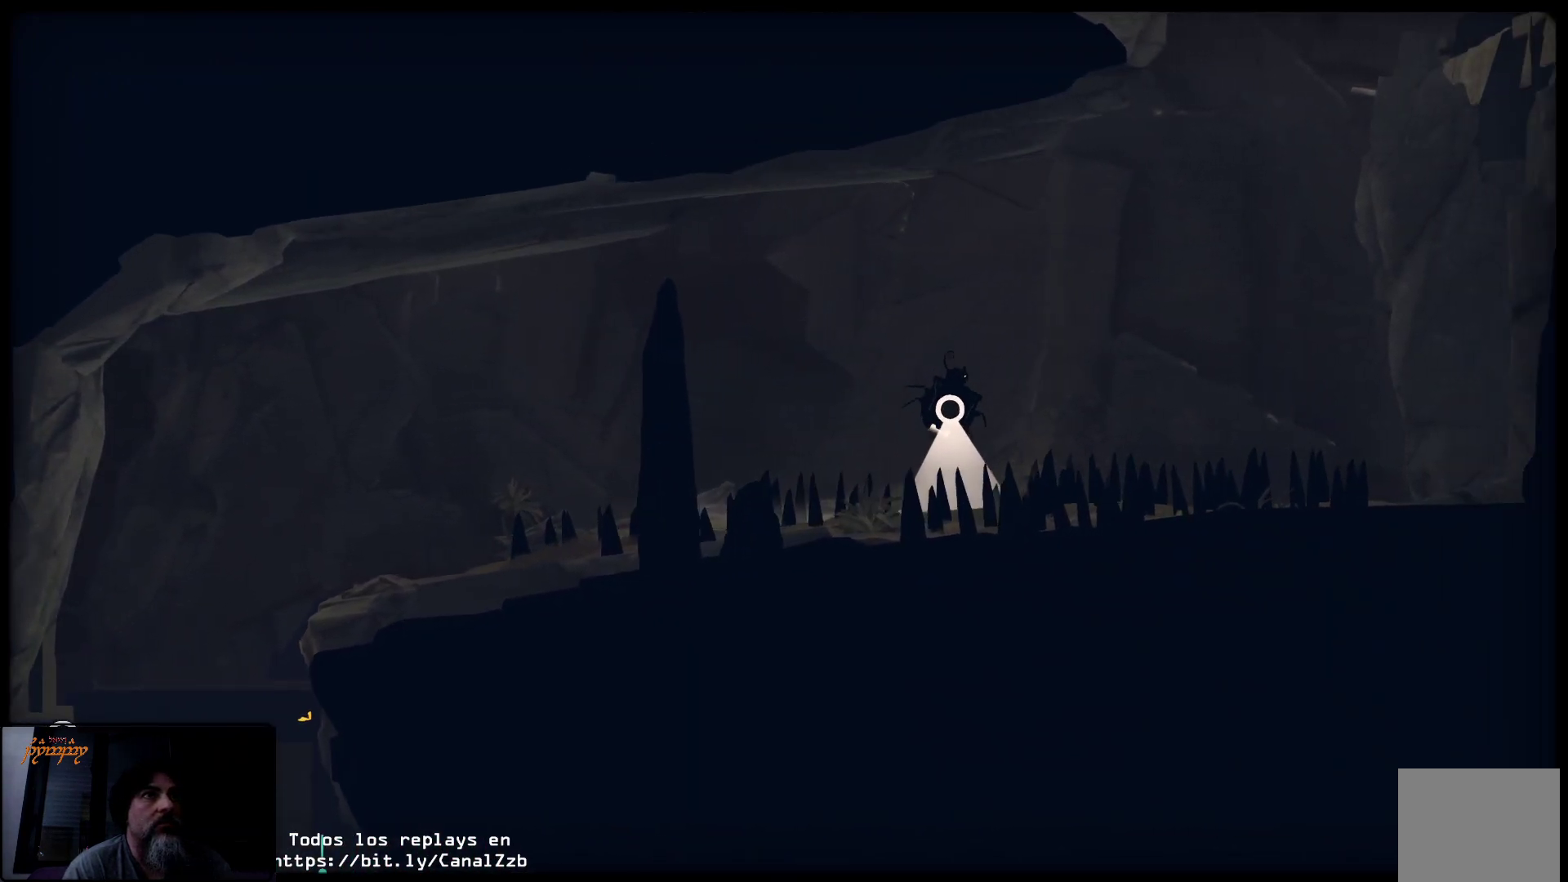
{"buttons": ["R2"], "left_stick": "center", "right_stick": "center", "events": []}
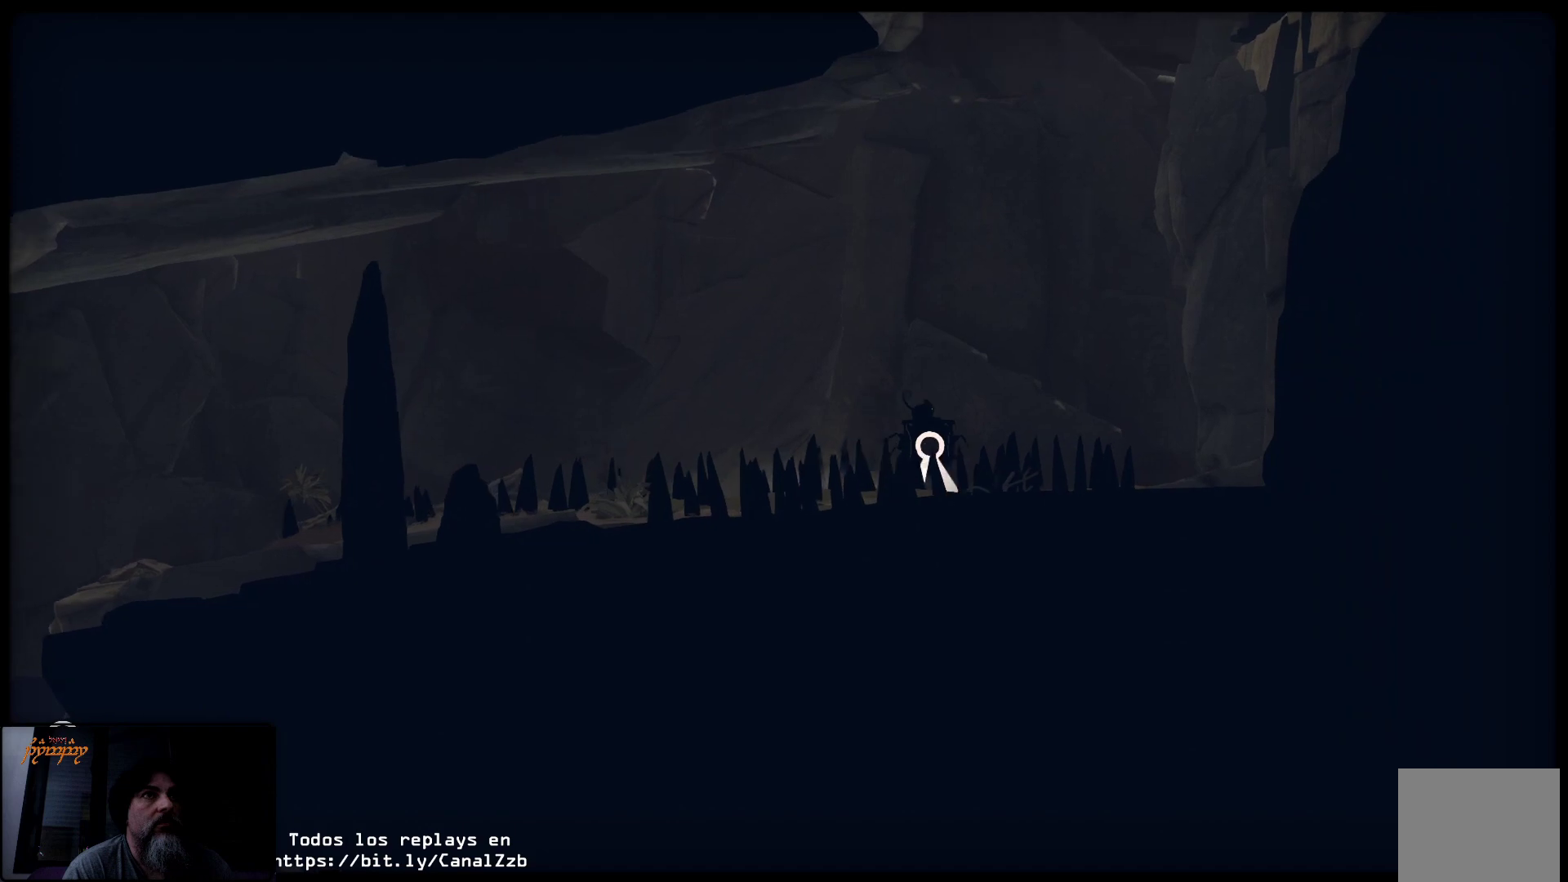
{"buttons": [], "left_stick": "center", "right_stick": "center", "events": [[217, "R1", "down"], [267, "R1", "up"], [483, "R2", "up"]]}
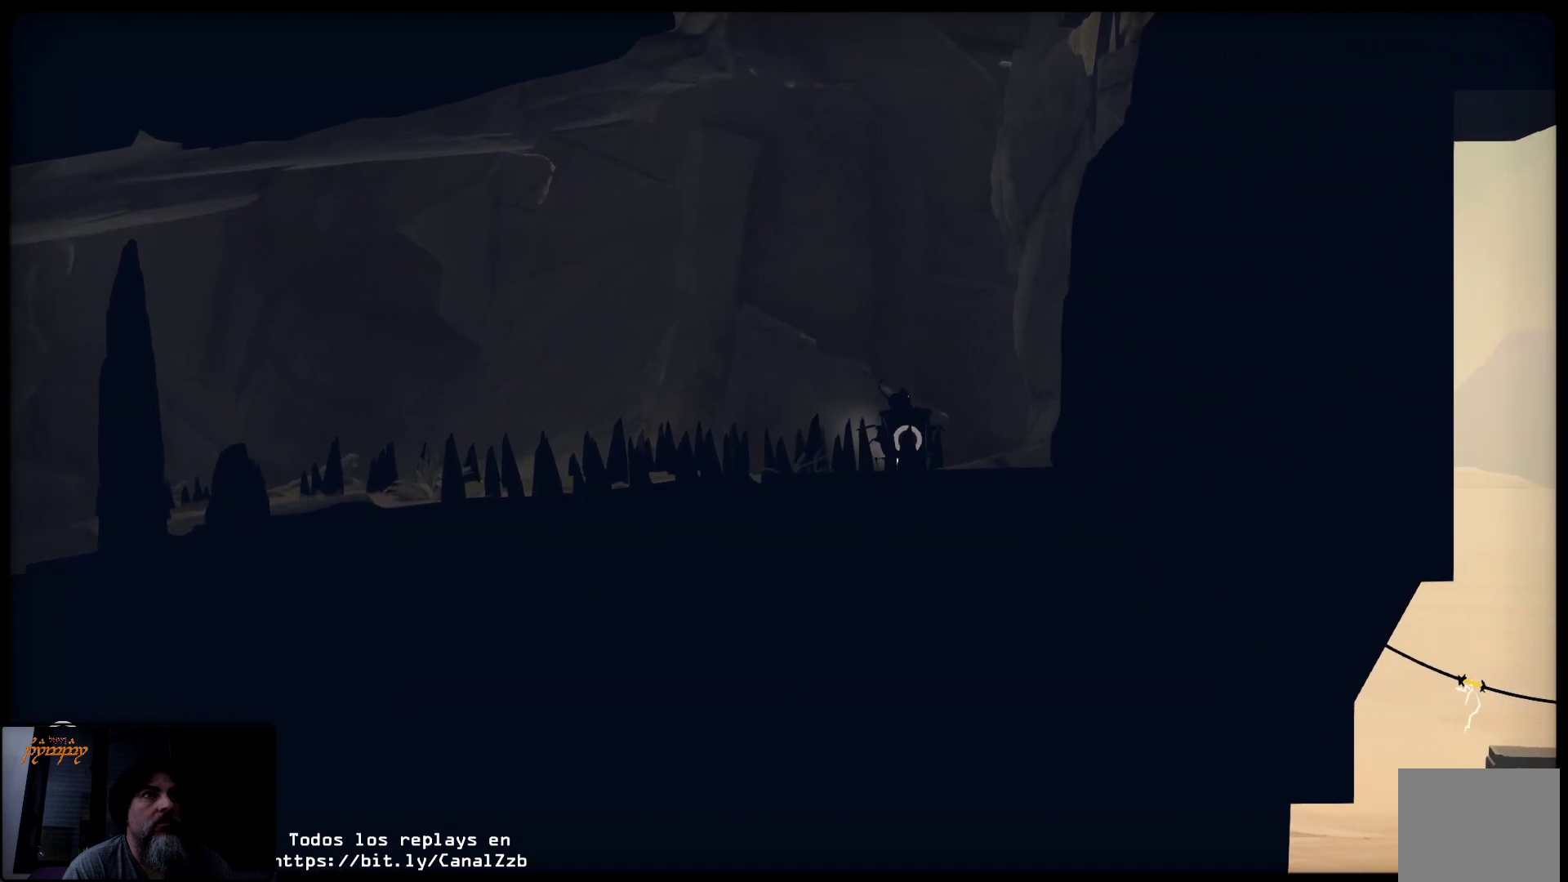
{"buttons": [], "left_stick": "center", "right_stick": "center", "events": []}
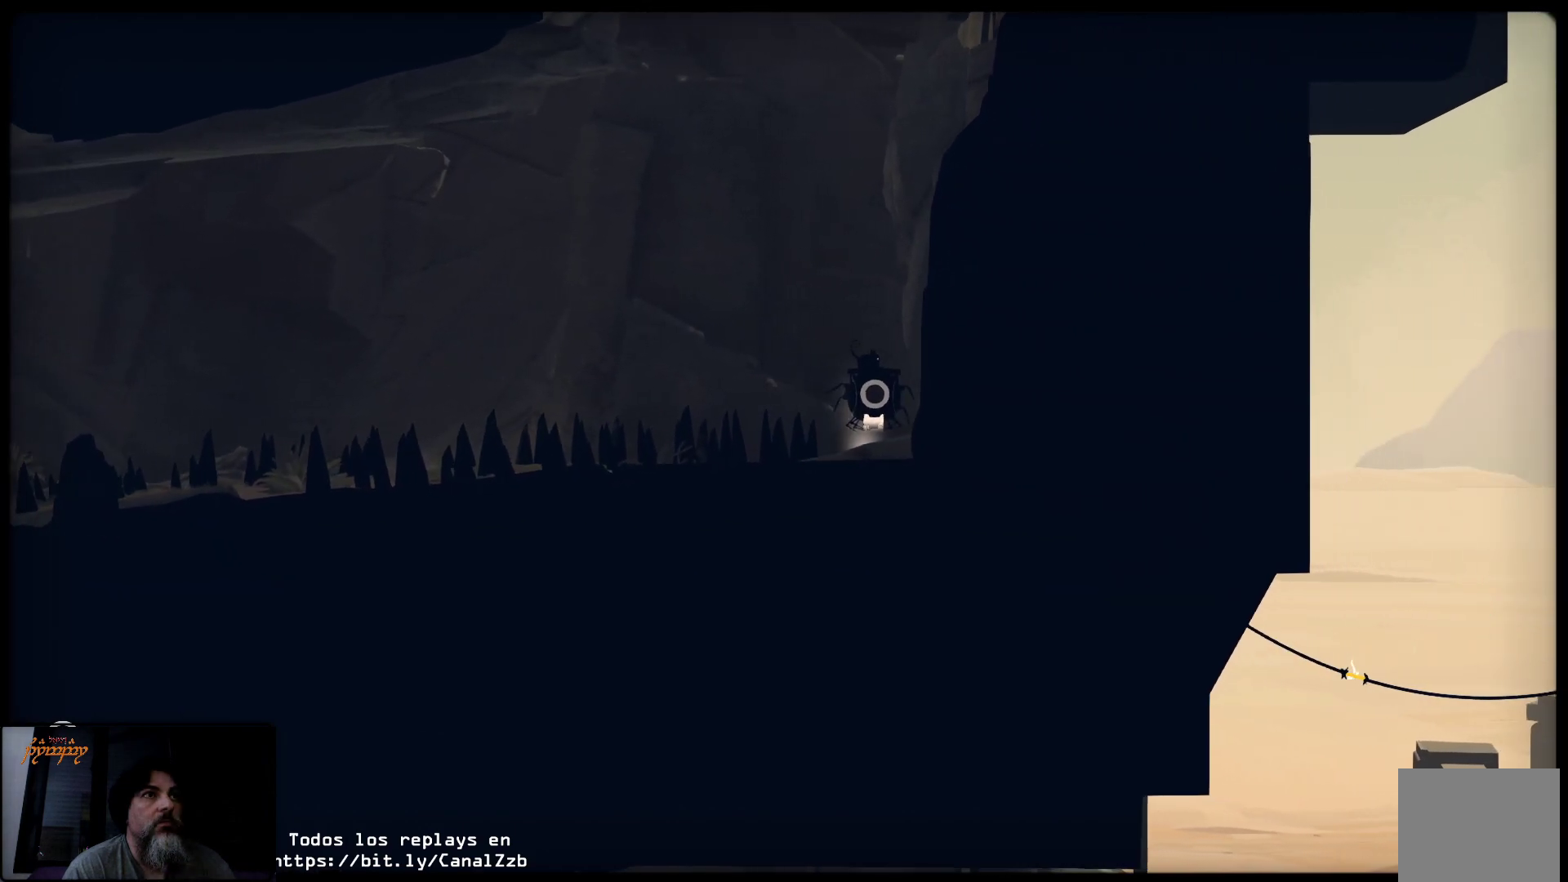
{"buttons": [], "left_stick": "center", "right_stick": "center", "events": []}
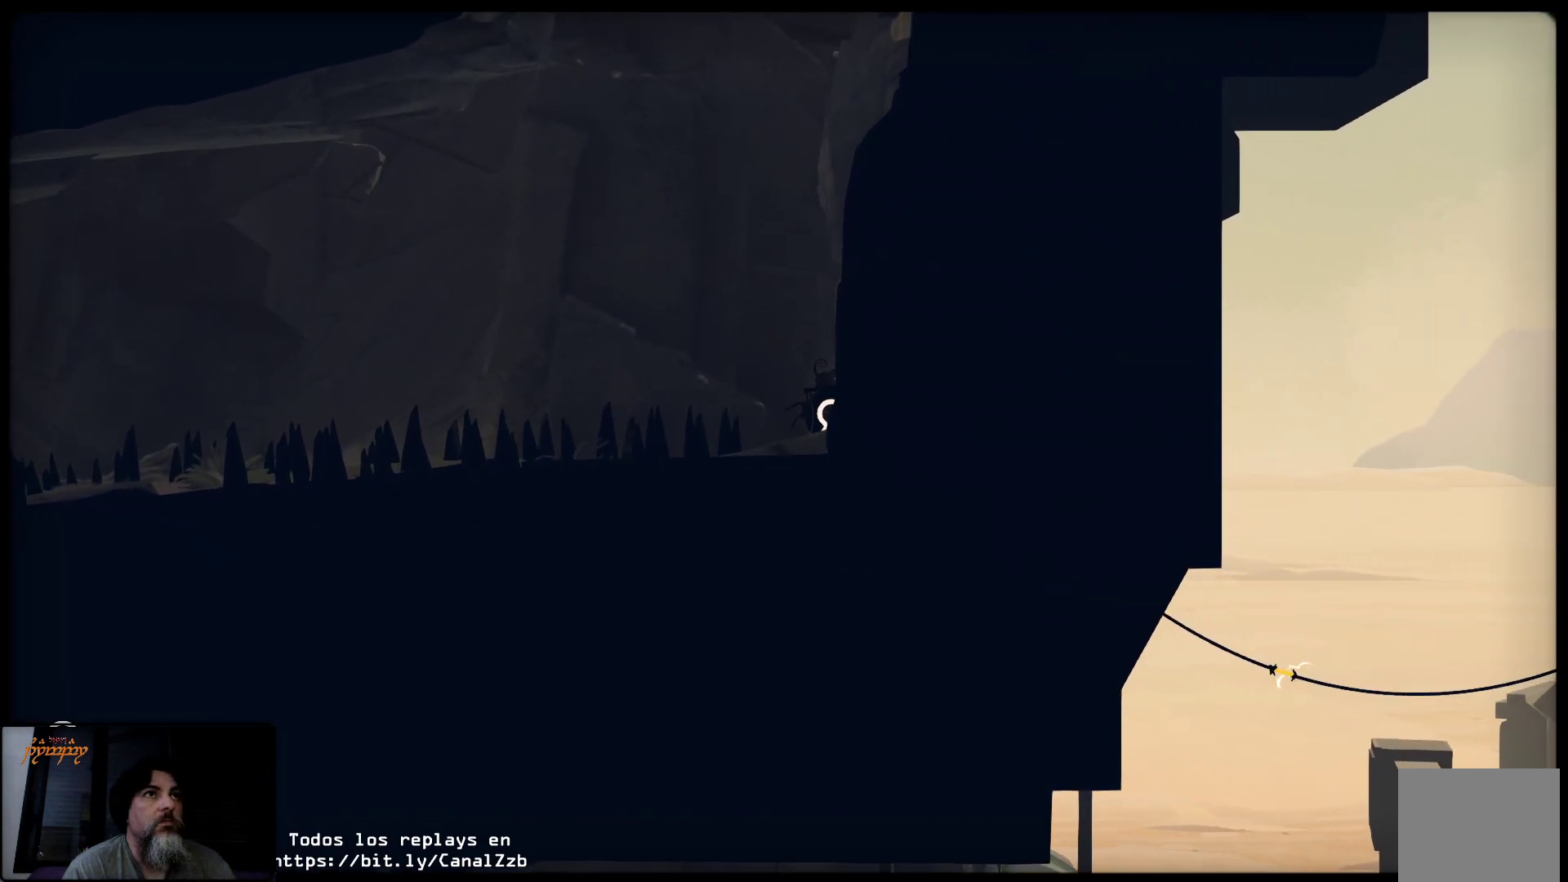
{"buttons": [], "left_stick": "center", "right_stick": "center", "events": []}
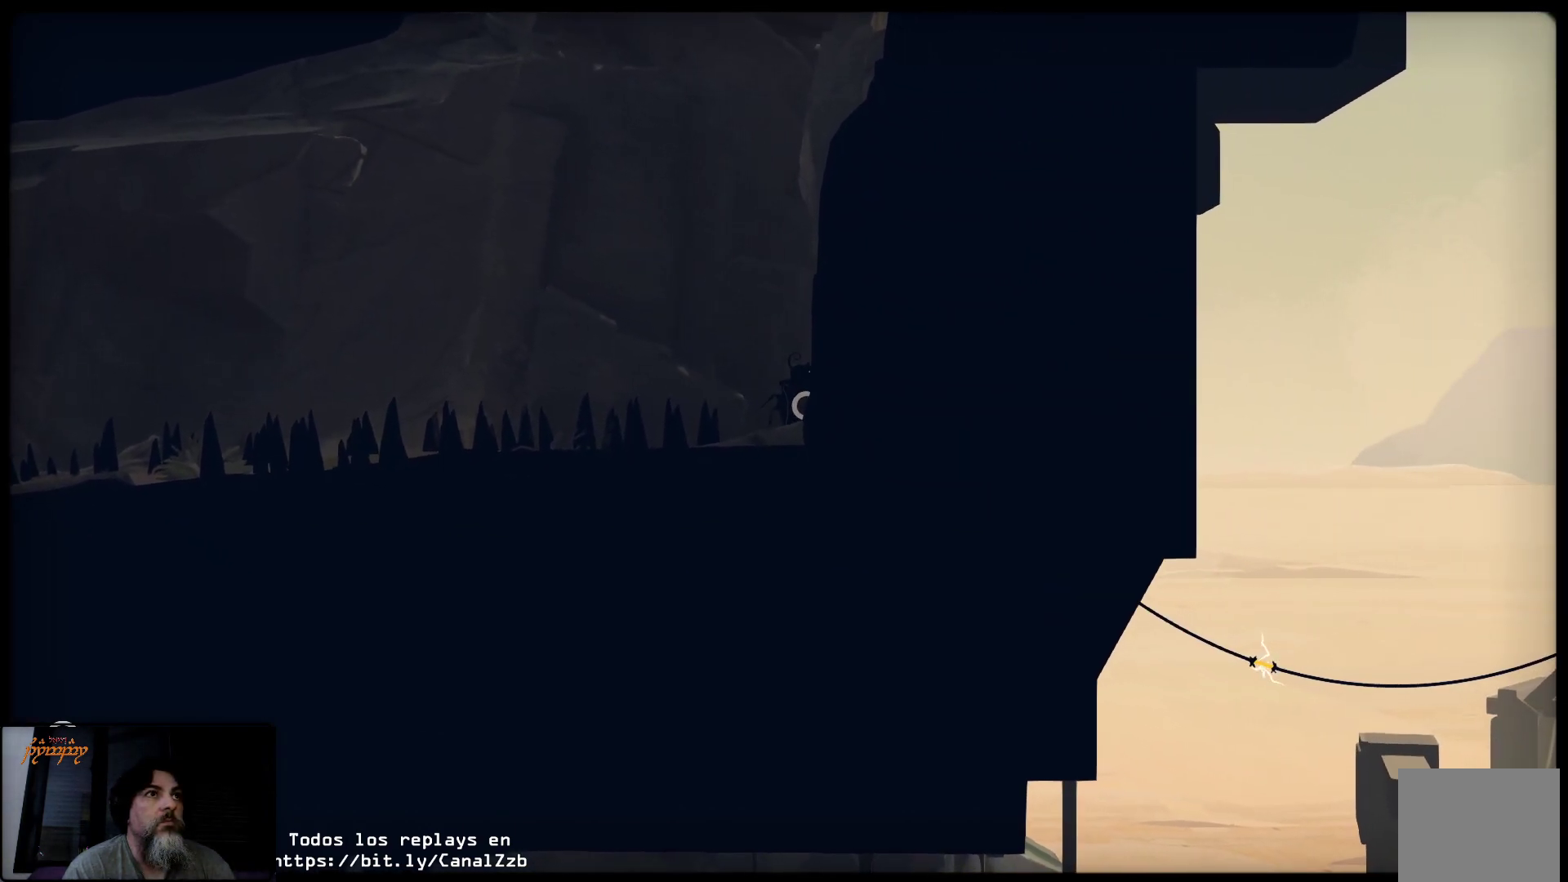
{"buttons": [], "left_stick": "center", "right_stick": "center"}
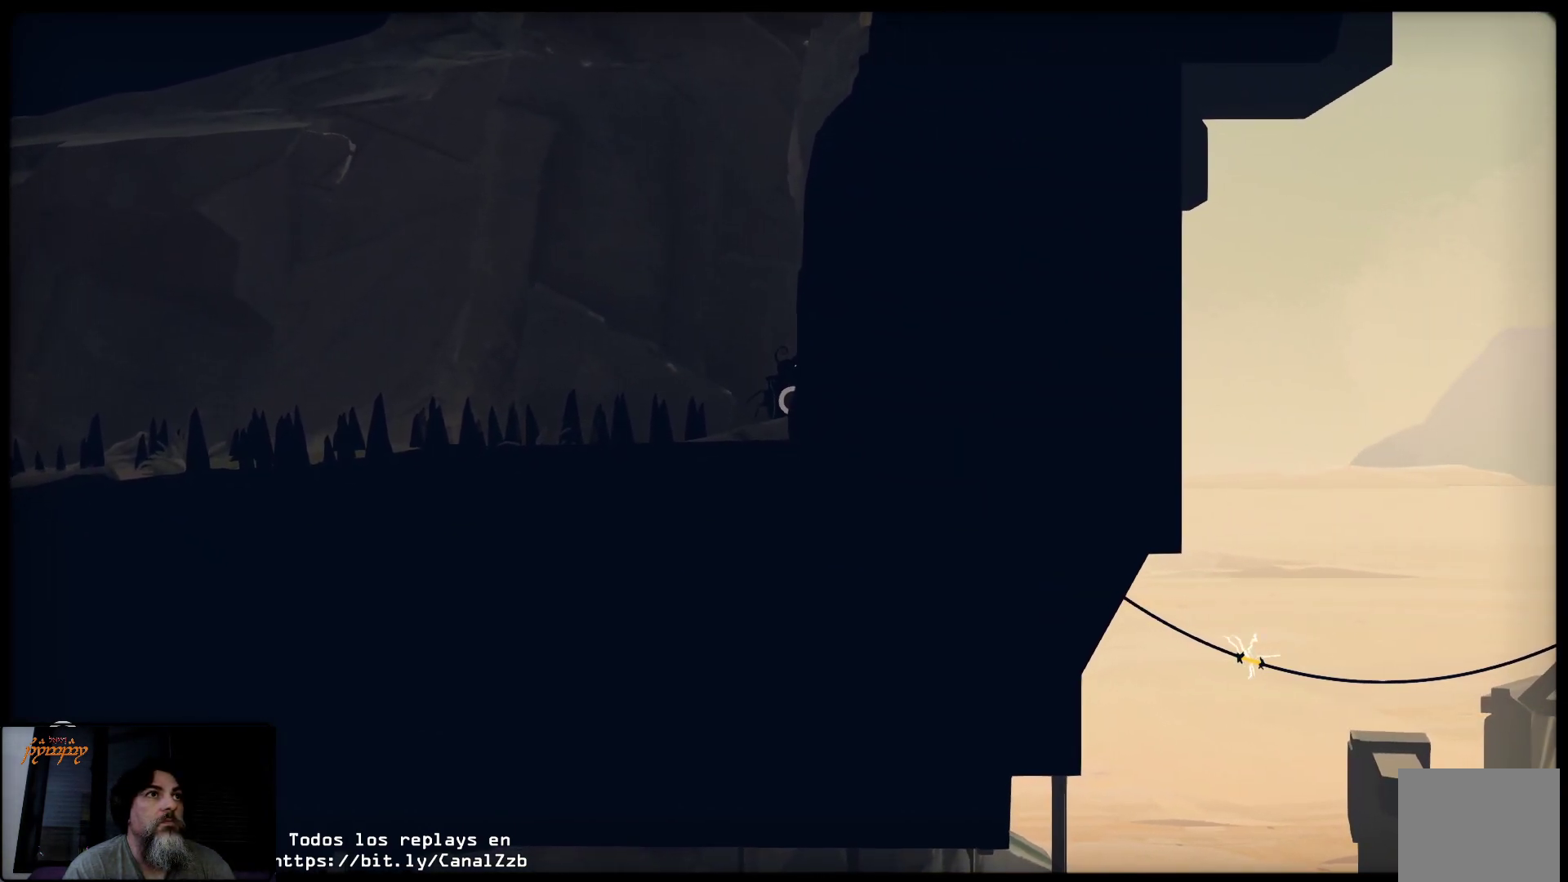
{"buttons": ["R2"], "left_stick": "center", "right_stick": "center", "events": [[467, "R2", "down"]]}
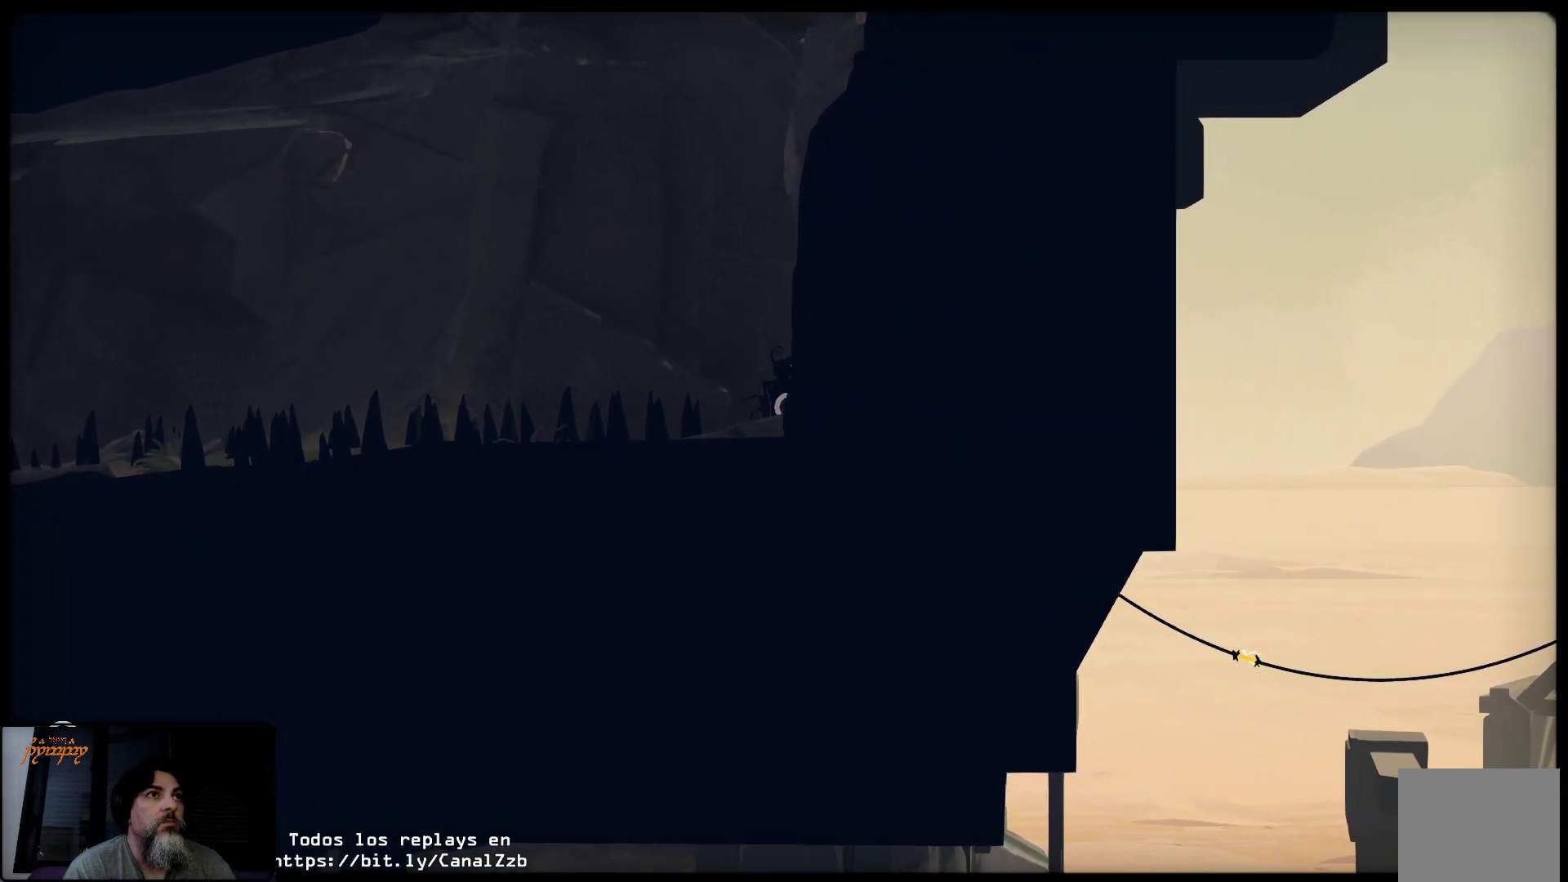
{"buttons": ["R2"], "left_stick": "center", "right_stick": "center", "events": []}
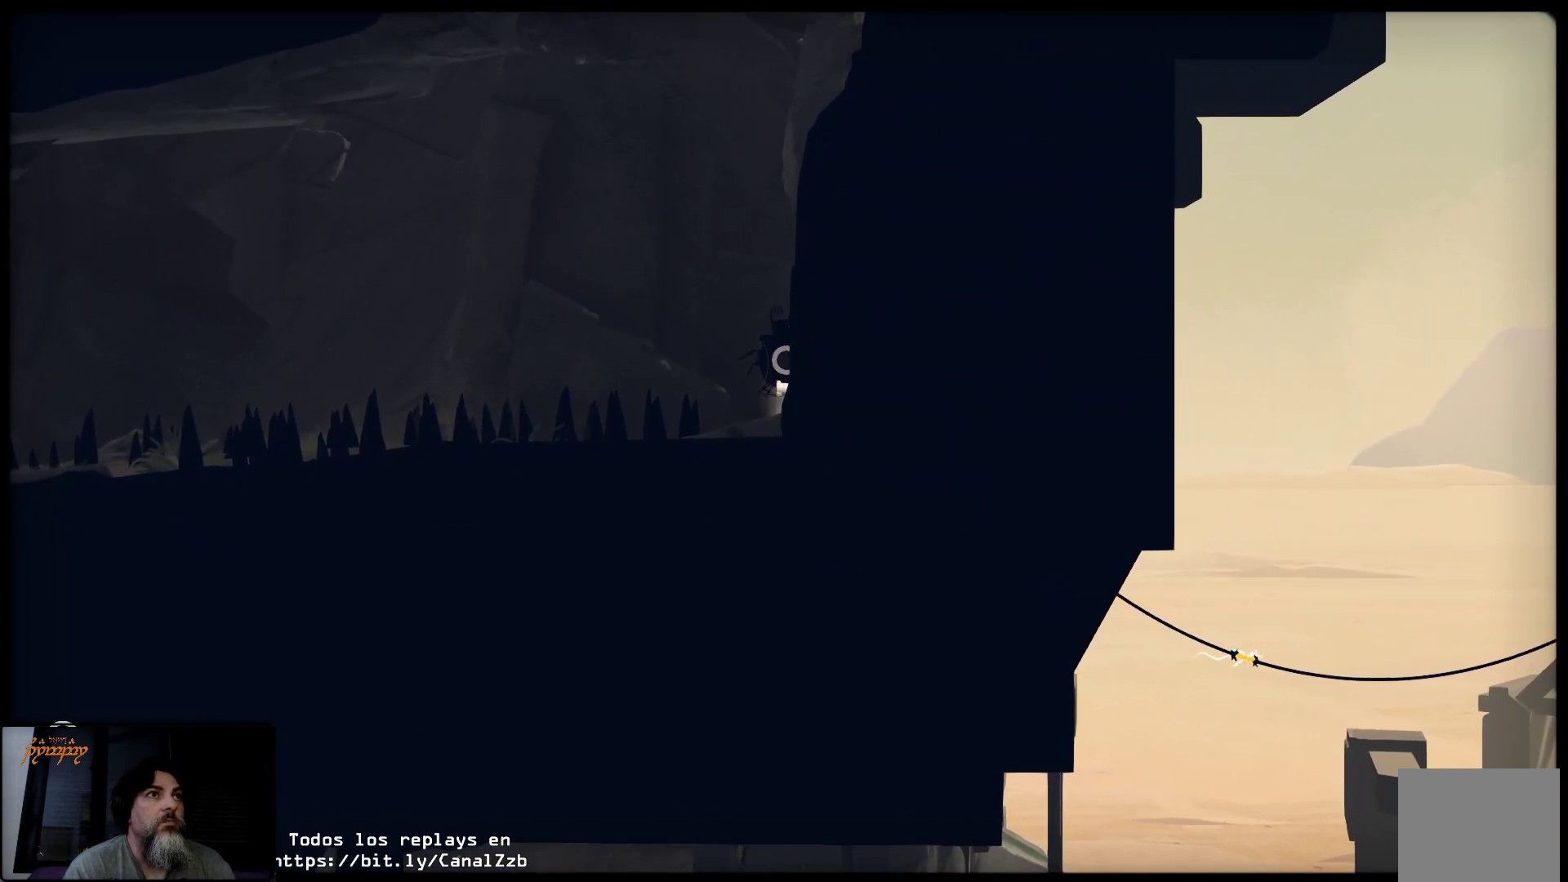
{"buttons": ["R2"], "left_stick": "center", "right_stick": "center", "events": [[183, "R2", "up"], [267, "R2", "down"]]}
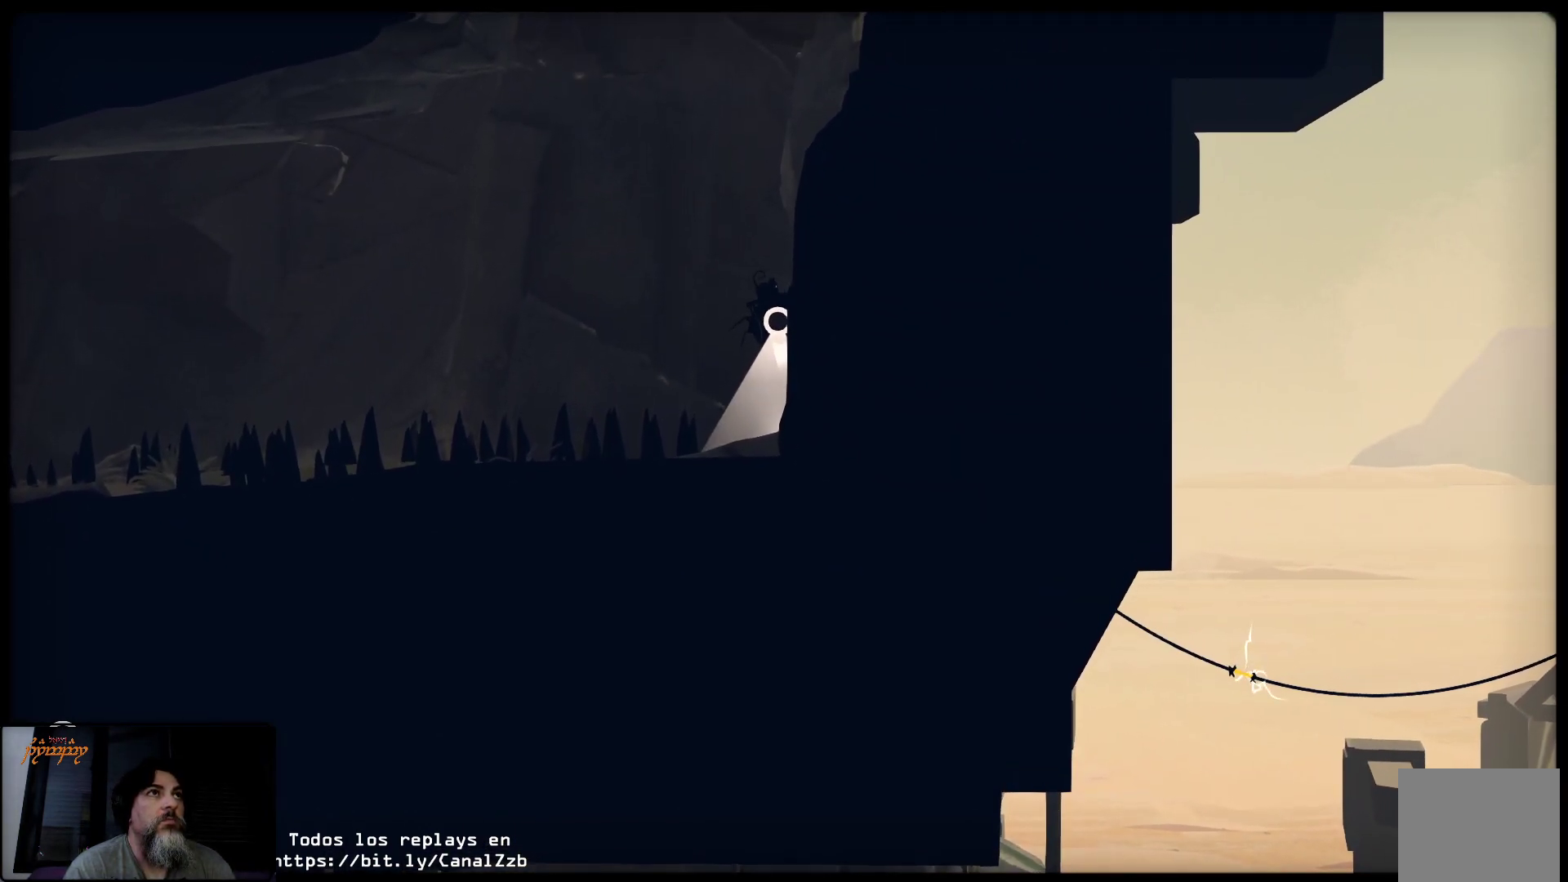
{"buttons": ["R2"], "left_stick": "center", "right_stick": "center"}
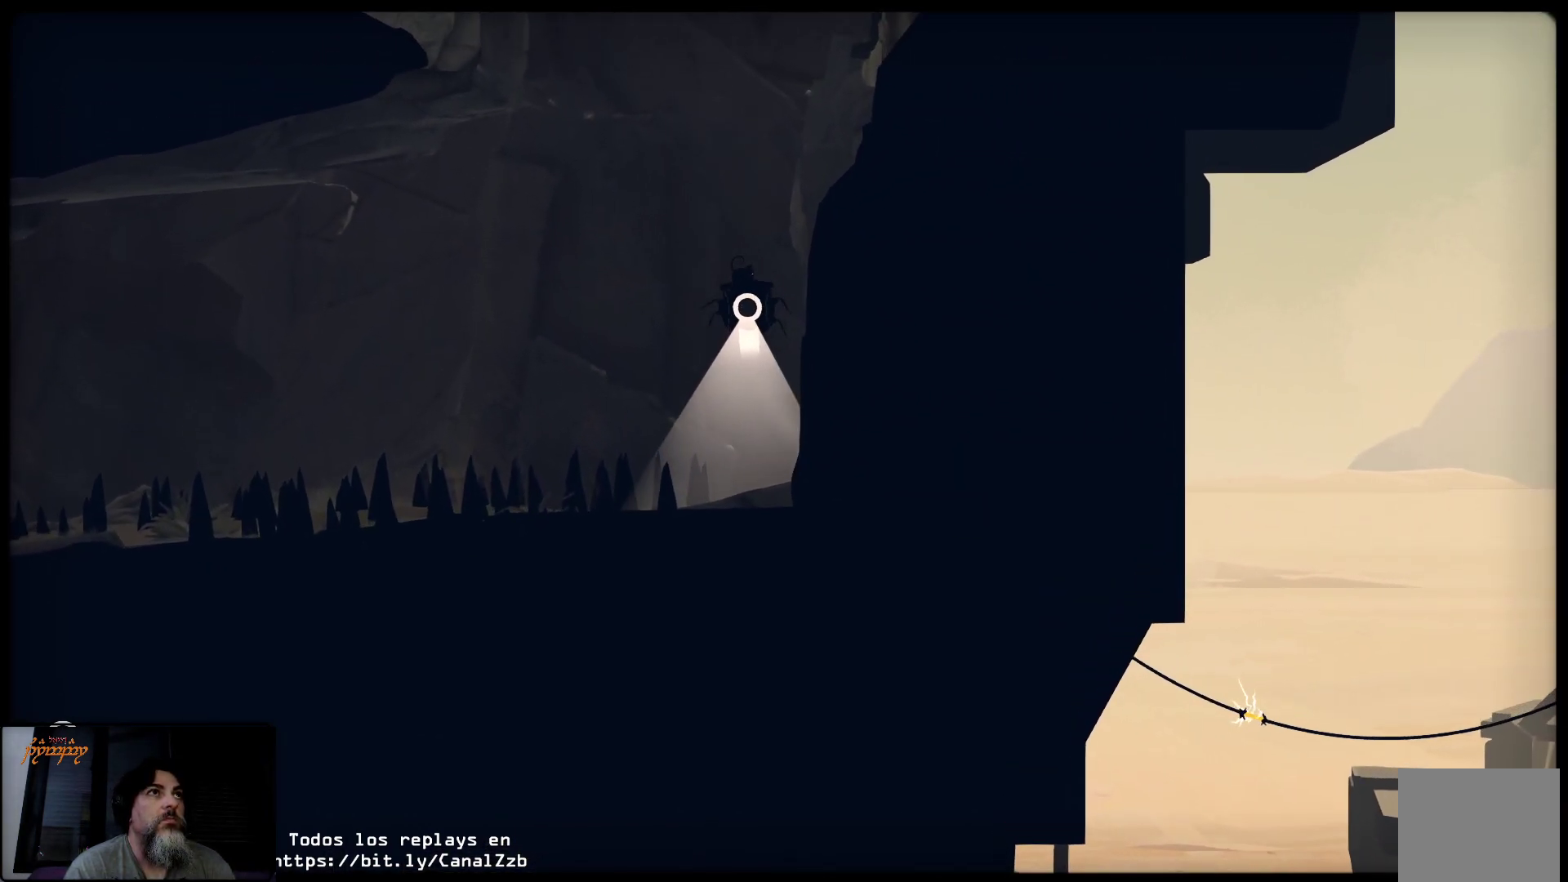
{"buttons": [], "left_stick": "right", "right_stick": "center", "events": [[117, "left_stick", "right"], [333, "R2", "up"]]}
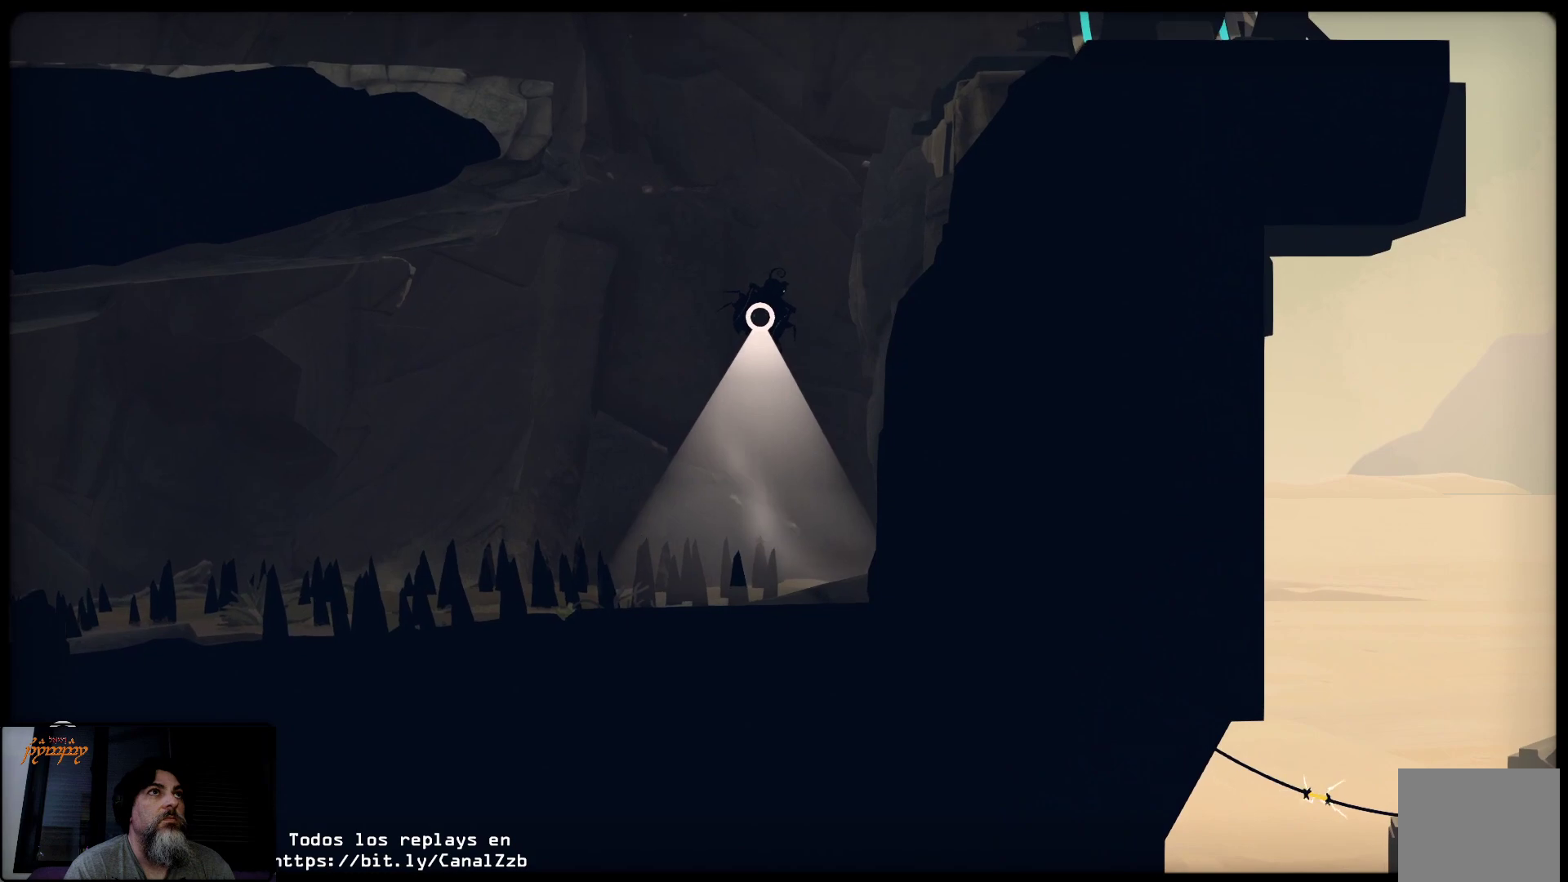
{"buttons": ["R2"], "left_stick": "right", "right_stick": "center", "events": [[167, "R1", "down"], [200, "R2", "down"], [233, "R1", "up"]]}
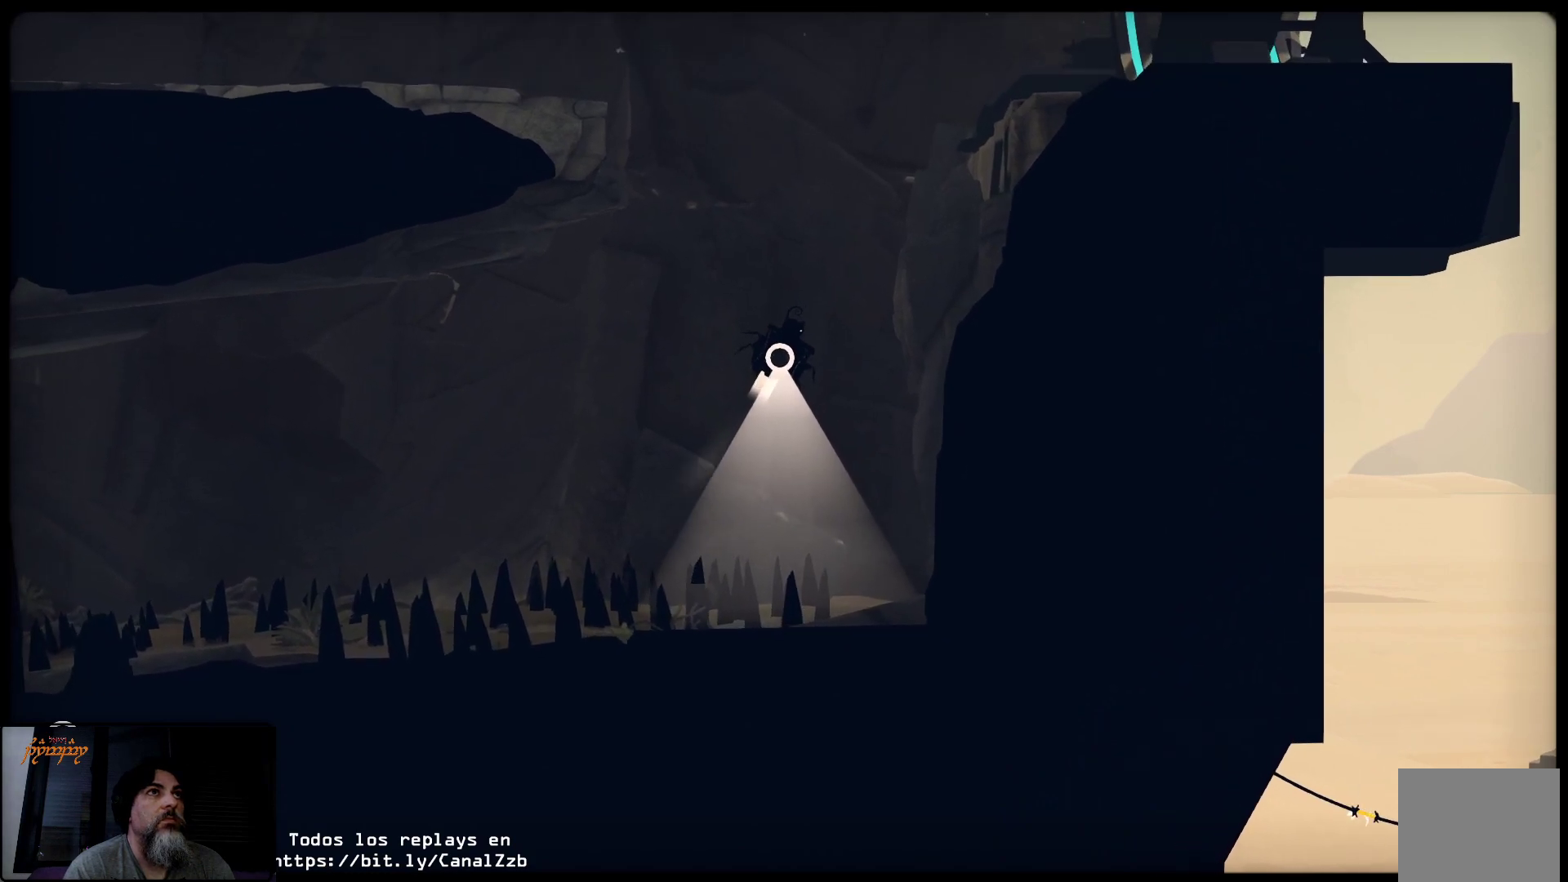
{"buttons": ["R2"], "left_stick": "up", "right_stick": "center", "events": [[267, "left_stick", "up-right"], [417, "left_stick", "up"]]}
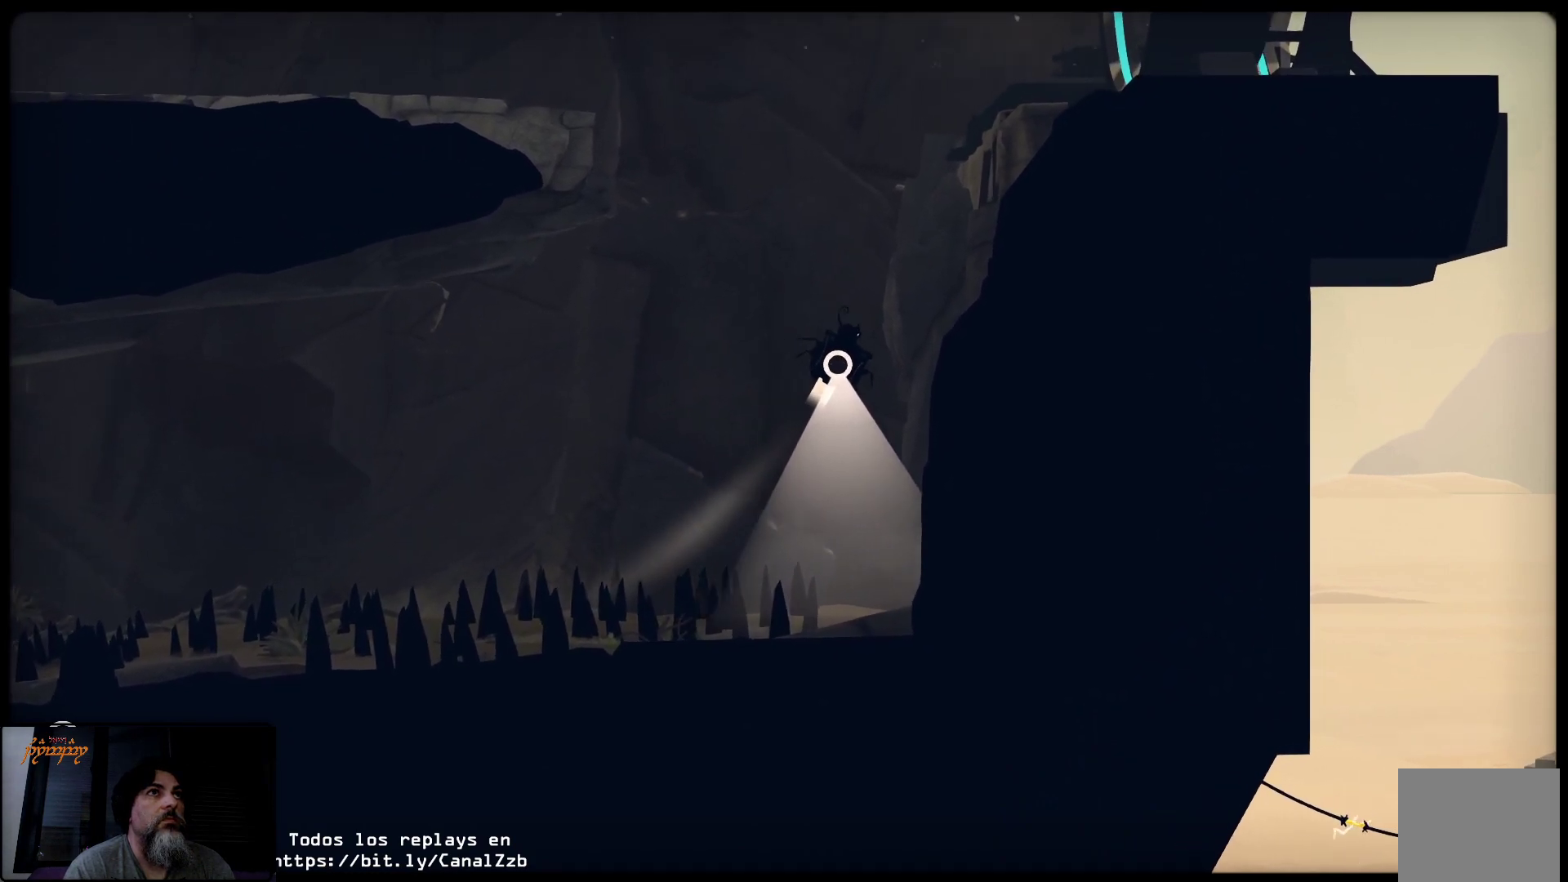
{"buttons": ["R2"], "left_stick": "up", "right_stick": "center"}
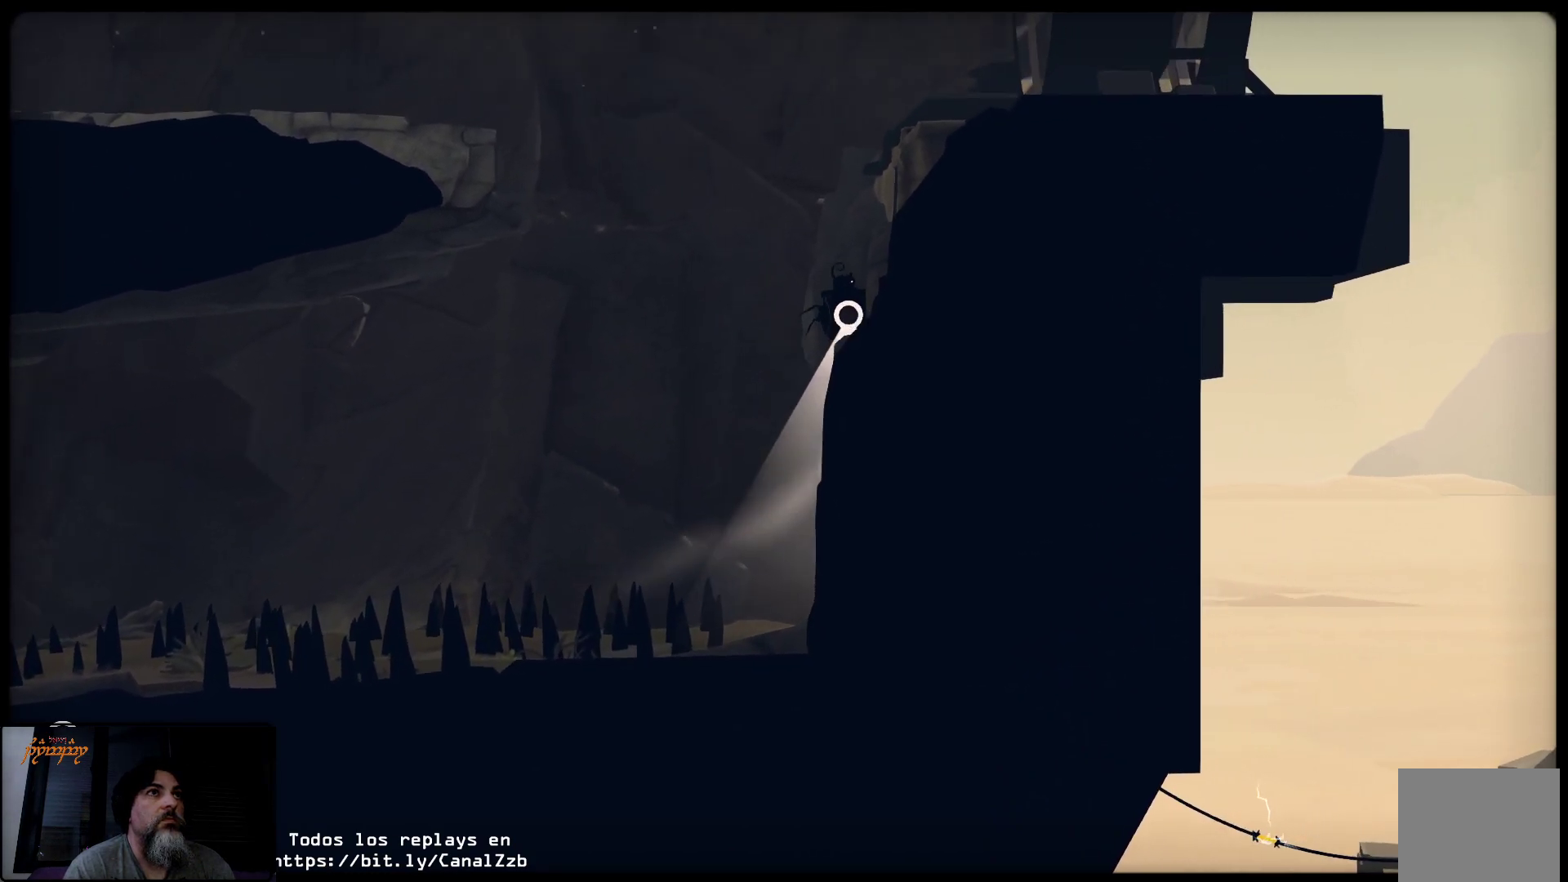
{"buttons": [], "left_stick": "right", "right_stick": "center", "events": [[133, "left_stick", "up-right"], [350, "R2", "up"], [483, "left_stick", "right"]]}